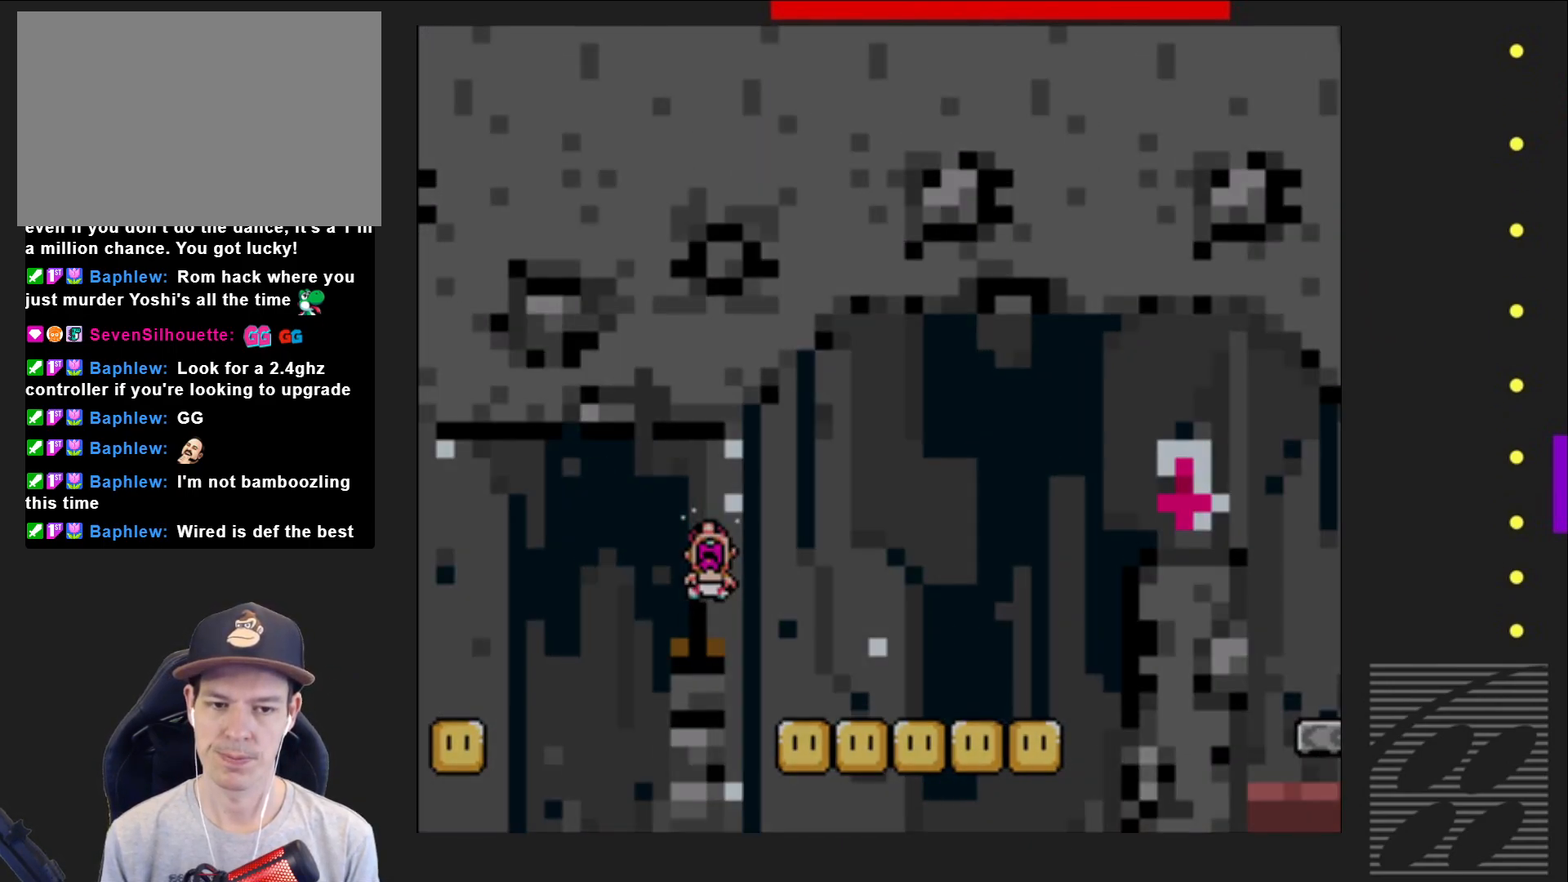
Gameplay with a controller (PlayStation layout); each line is a JSON object with the inputs held at the frame after it. "events" lists button and stick changes between this image and that frame as [ms after this image, input, new state], when the widget could be followed in between. Not read: L3 R3 left_stick right_stick.
{"buttons": ["SQUARE"], "events": [[483, "DPAD_RIGHT", "up"]]}
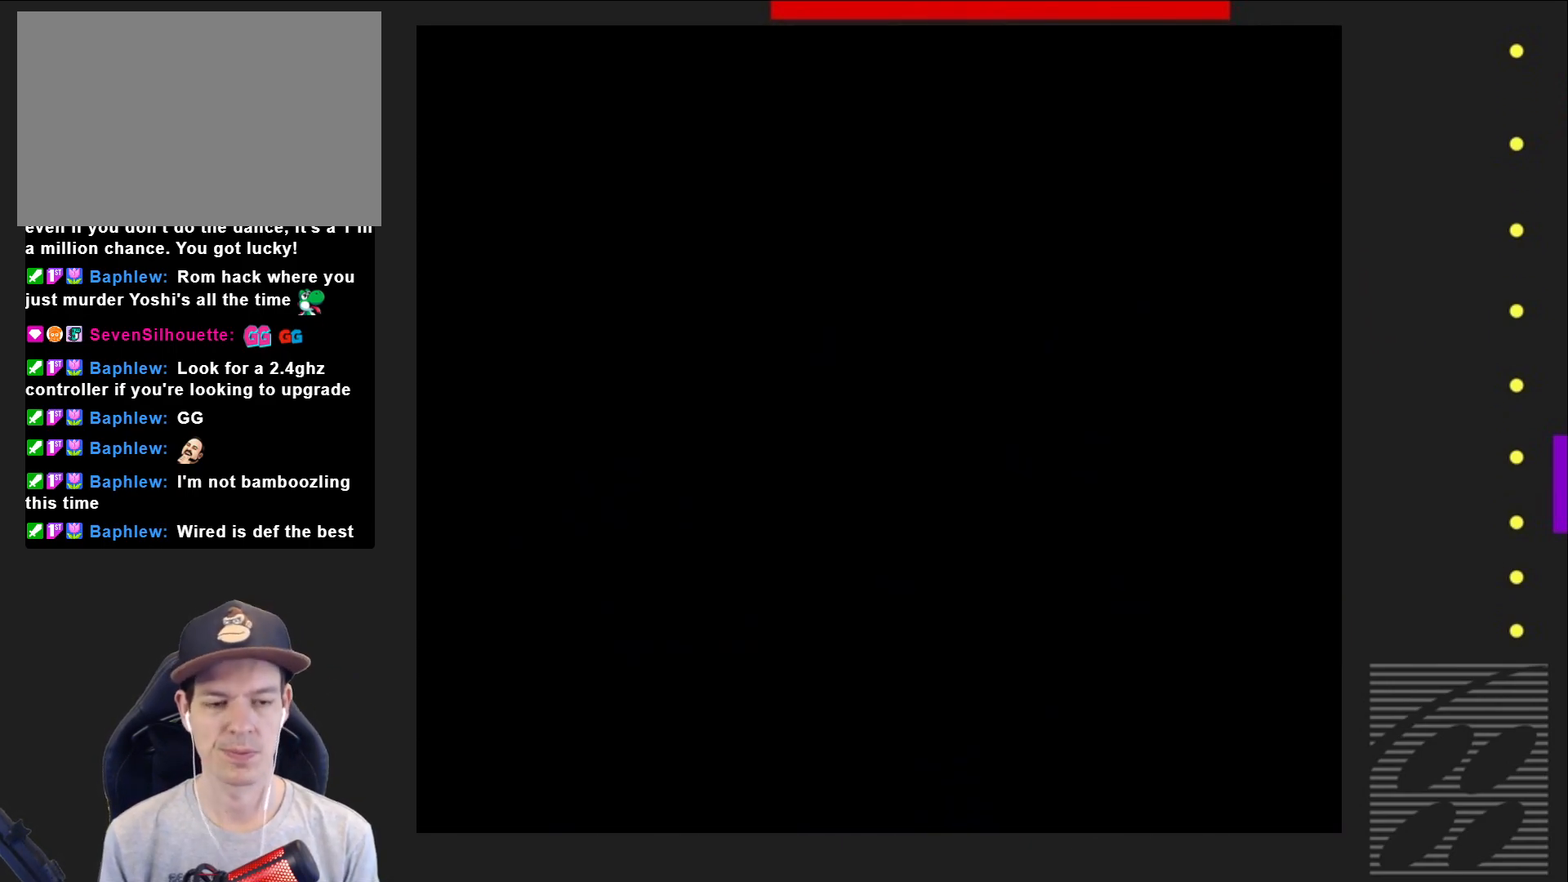
{"buttons": ["SQUARE"], "events": []}
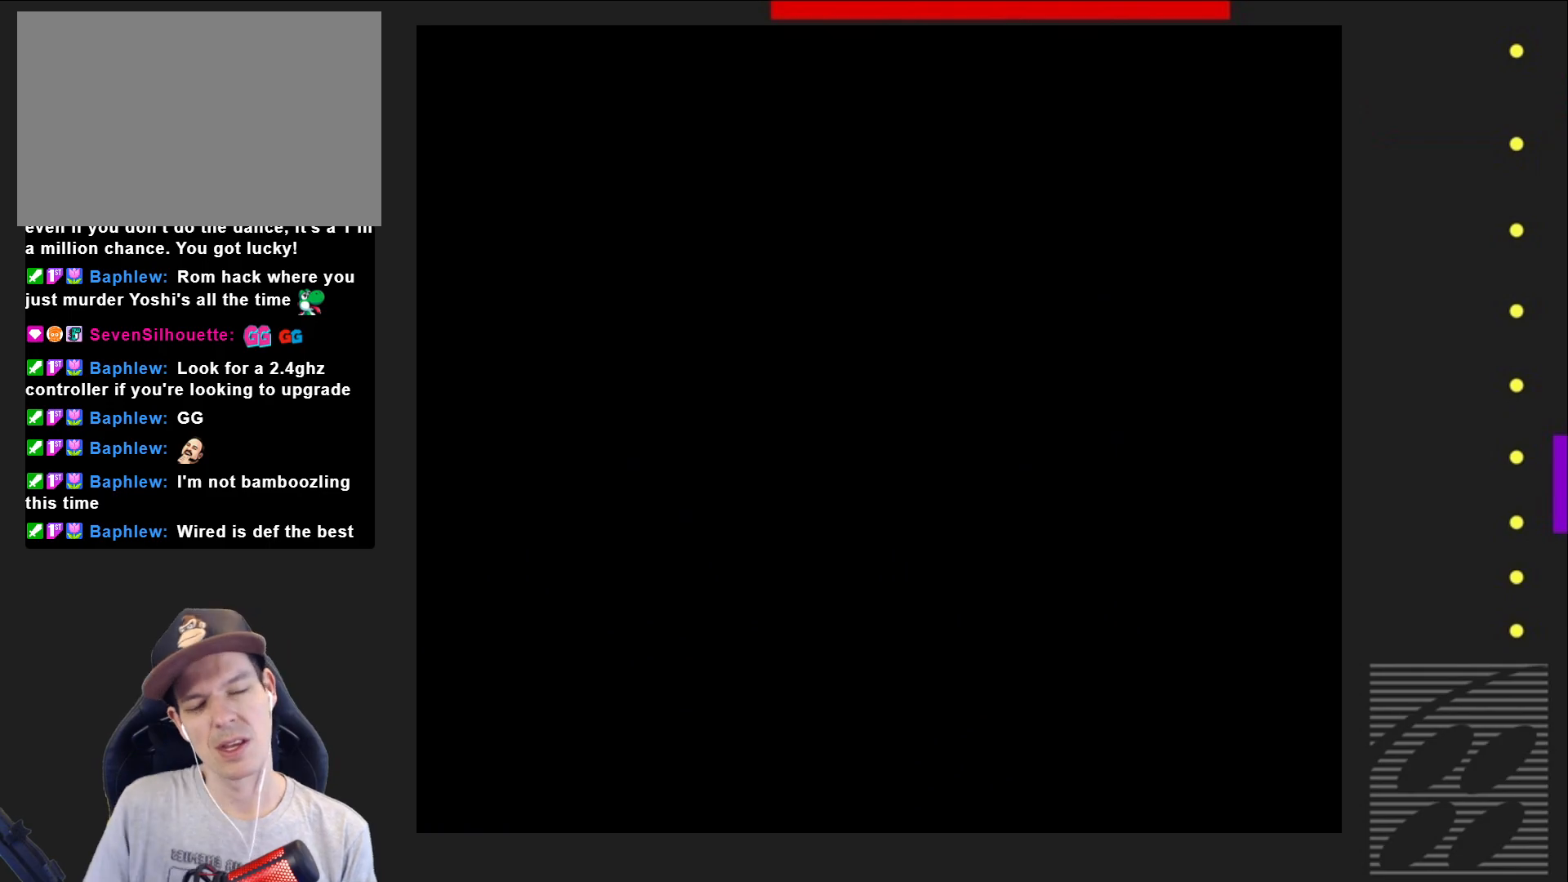
{"buttons": ["SQUARE"], "events": []}
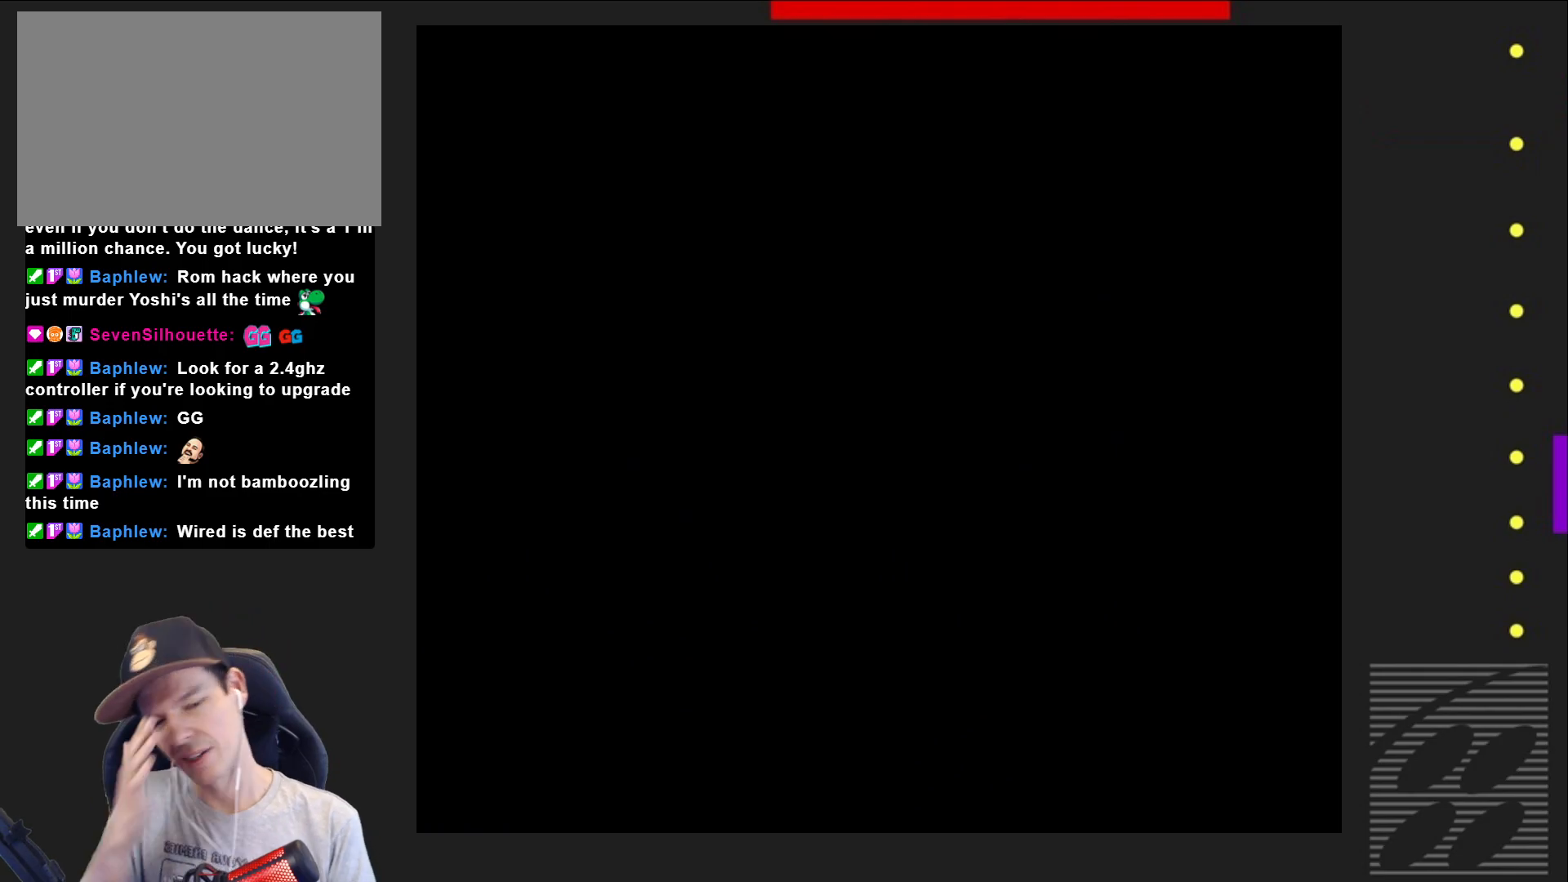
{"buttons": ["SQUARE"], "events": []}
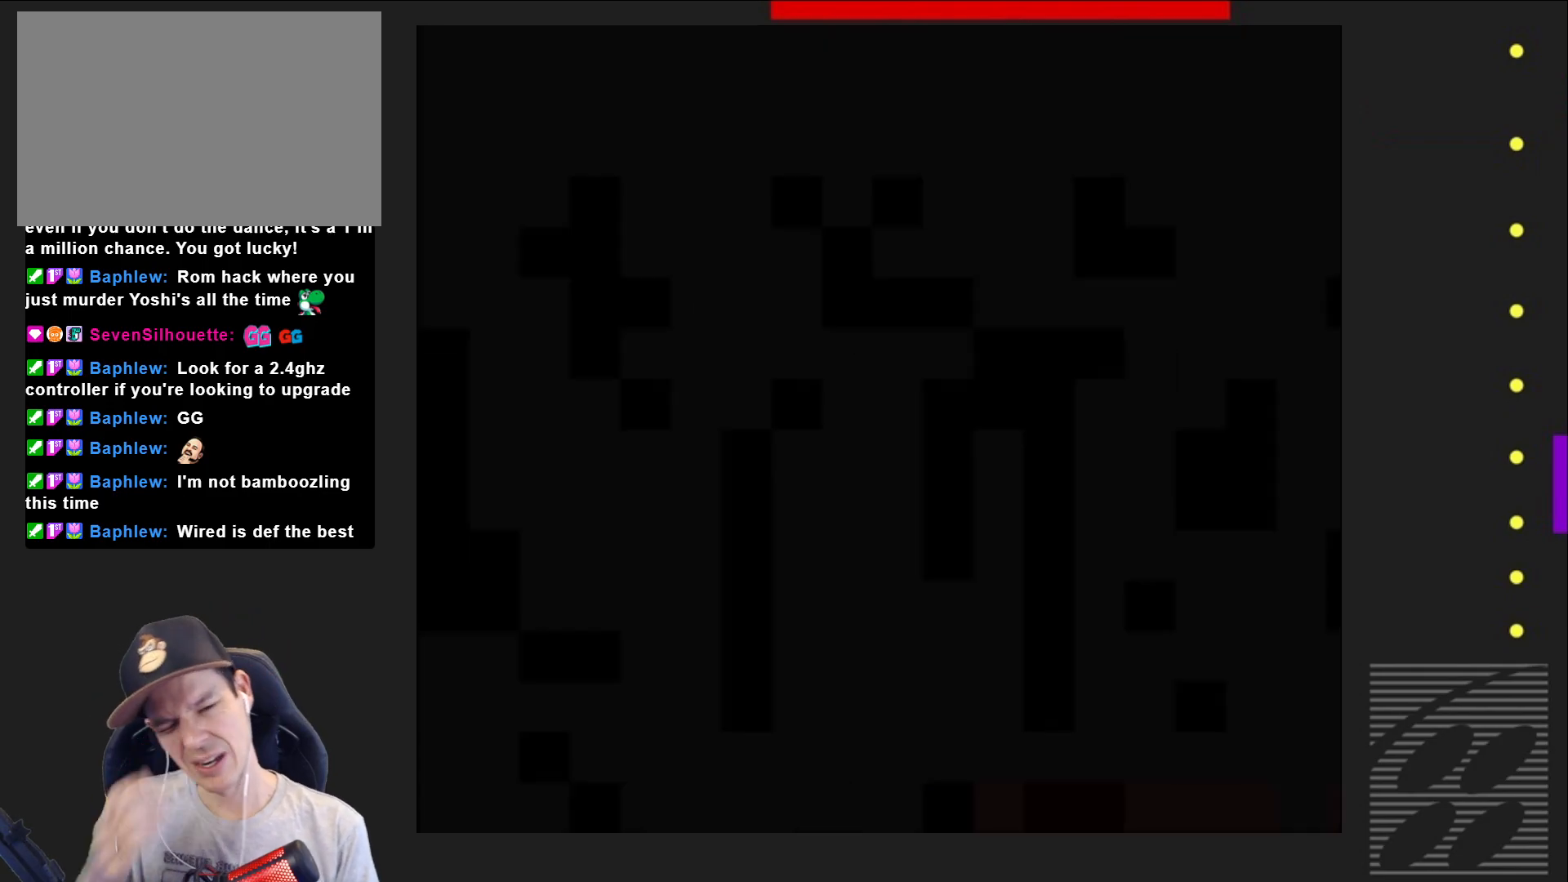
{"buttons": ["SQUARE"], "events": []}
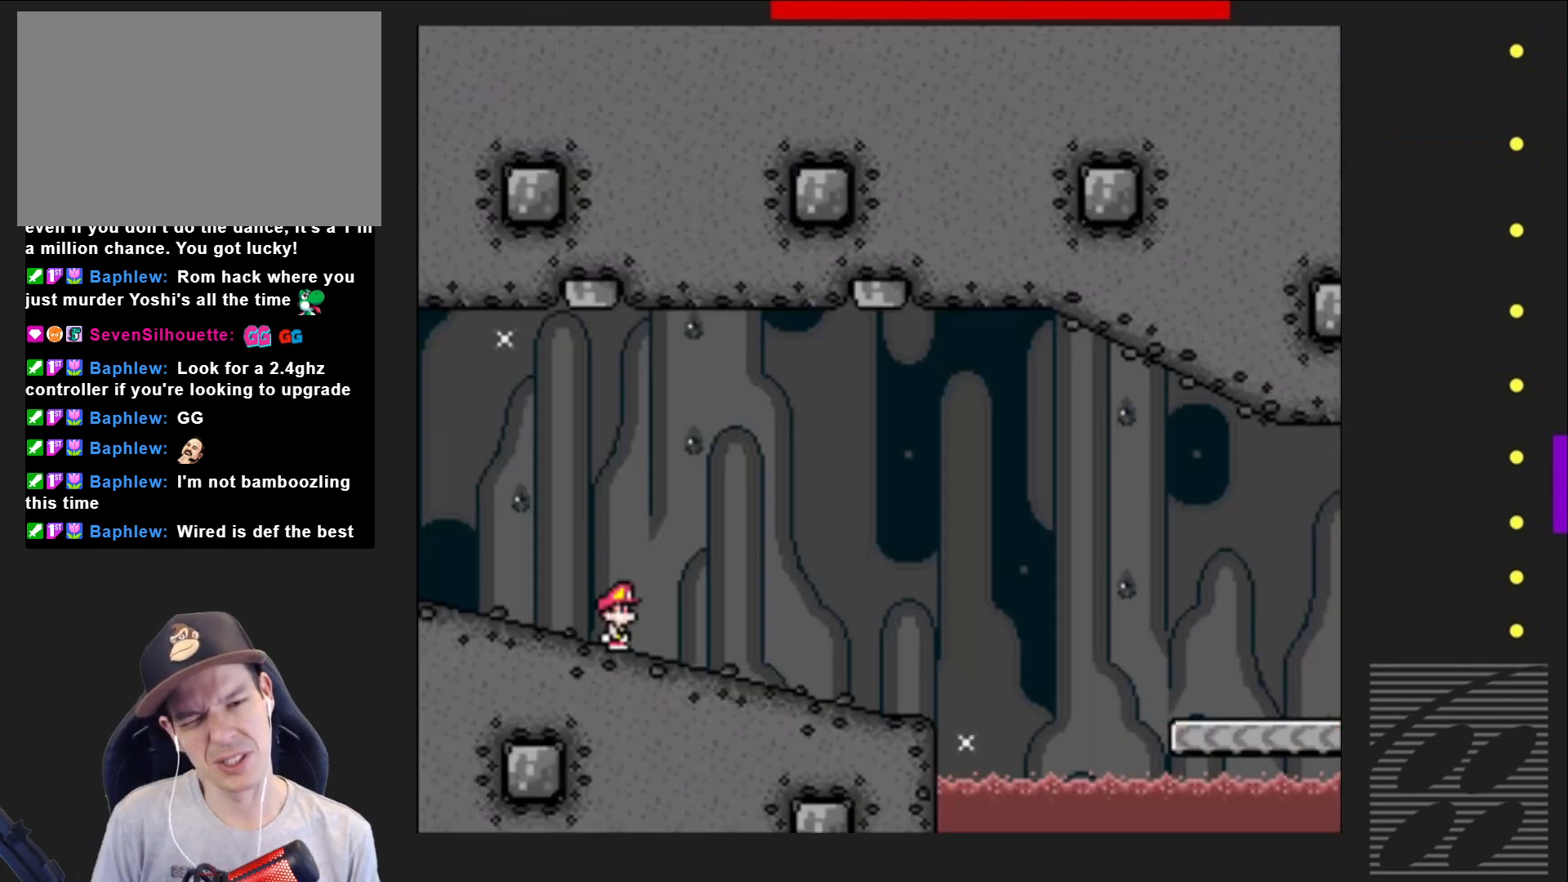
{"buttons": ["SQUARE", "DPAD_RIGHT"], "events": [[133, "DPAD_DOWN", "down"], [200, "DPAD_DOWN", "up"], [200, "DPAD_RIGHT", "down"]]}
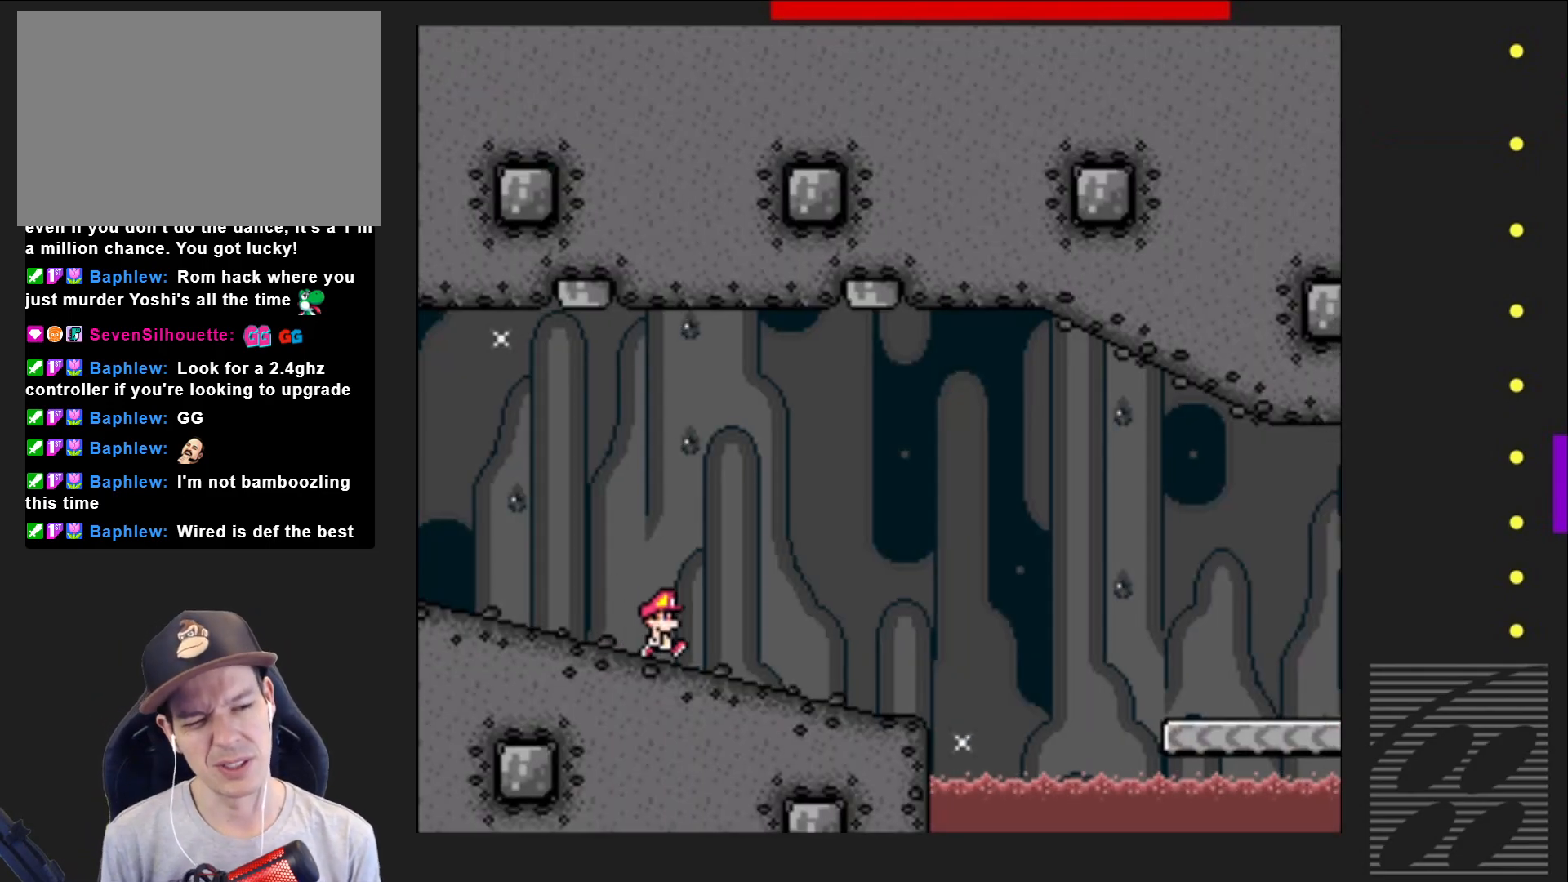
{"buttons": ["SQUARE", "DPAD_DOWN"], "events": [[133, "DPAD_RIGHT", "up"], [350, "DPAD_DOWN", "down"]]}
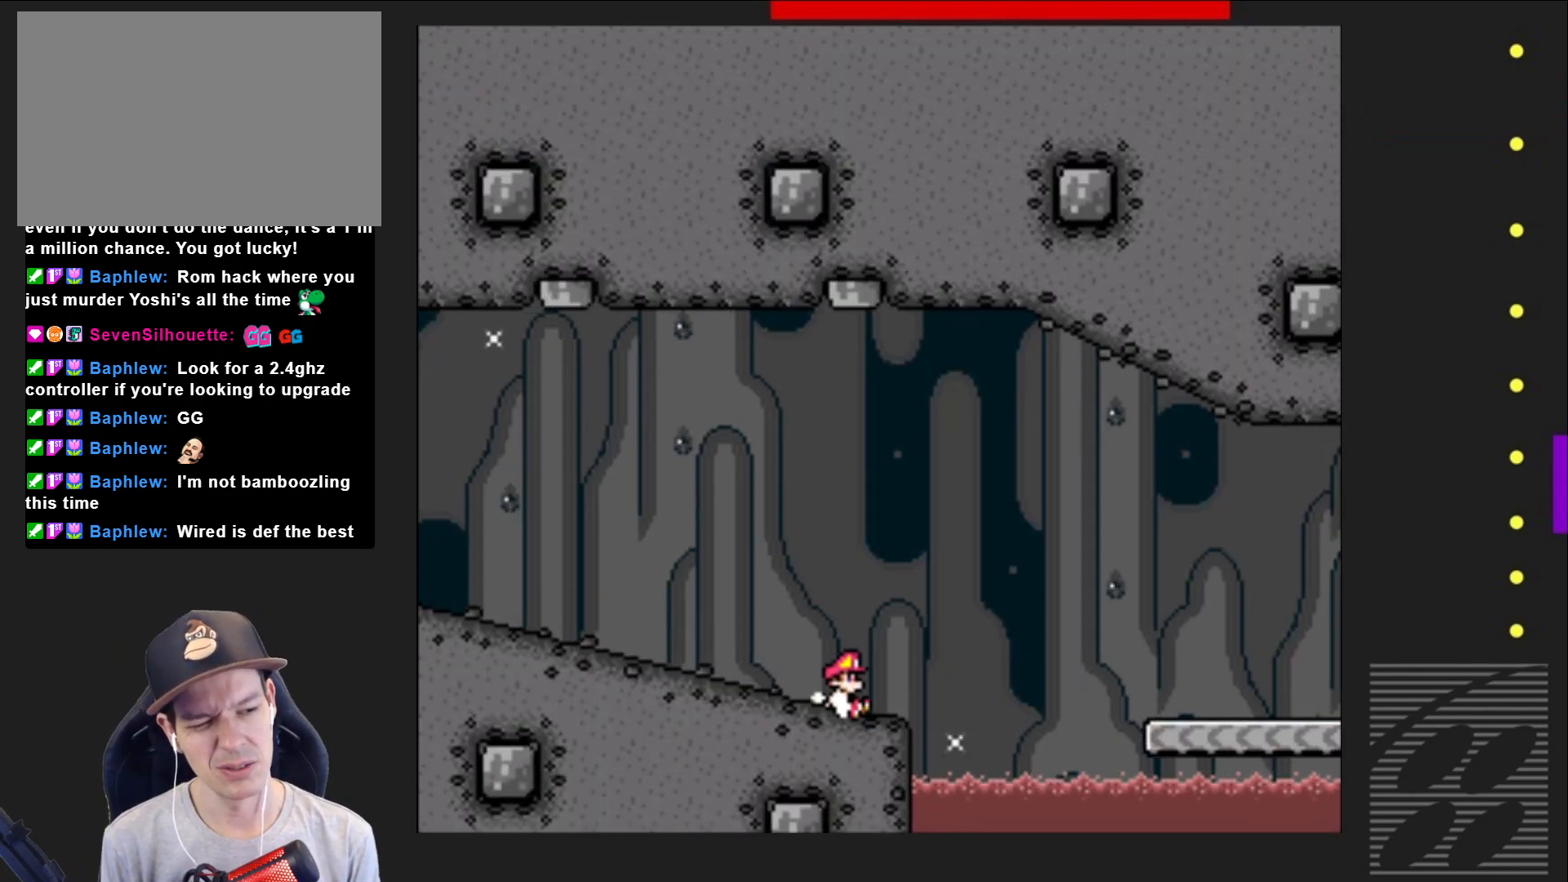
{"buttons": ["SQUARE"], "events": [[17, "DPAD_DOWN", "up"]]}
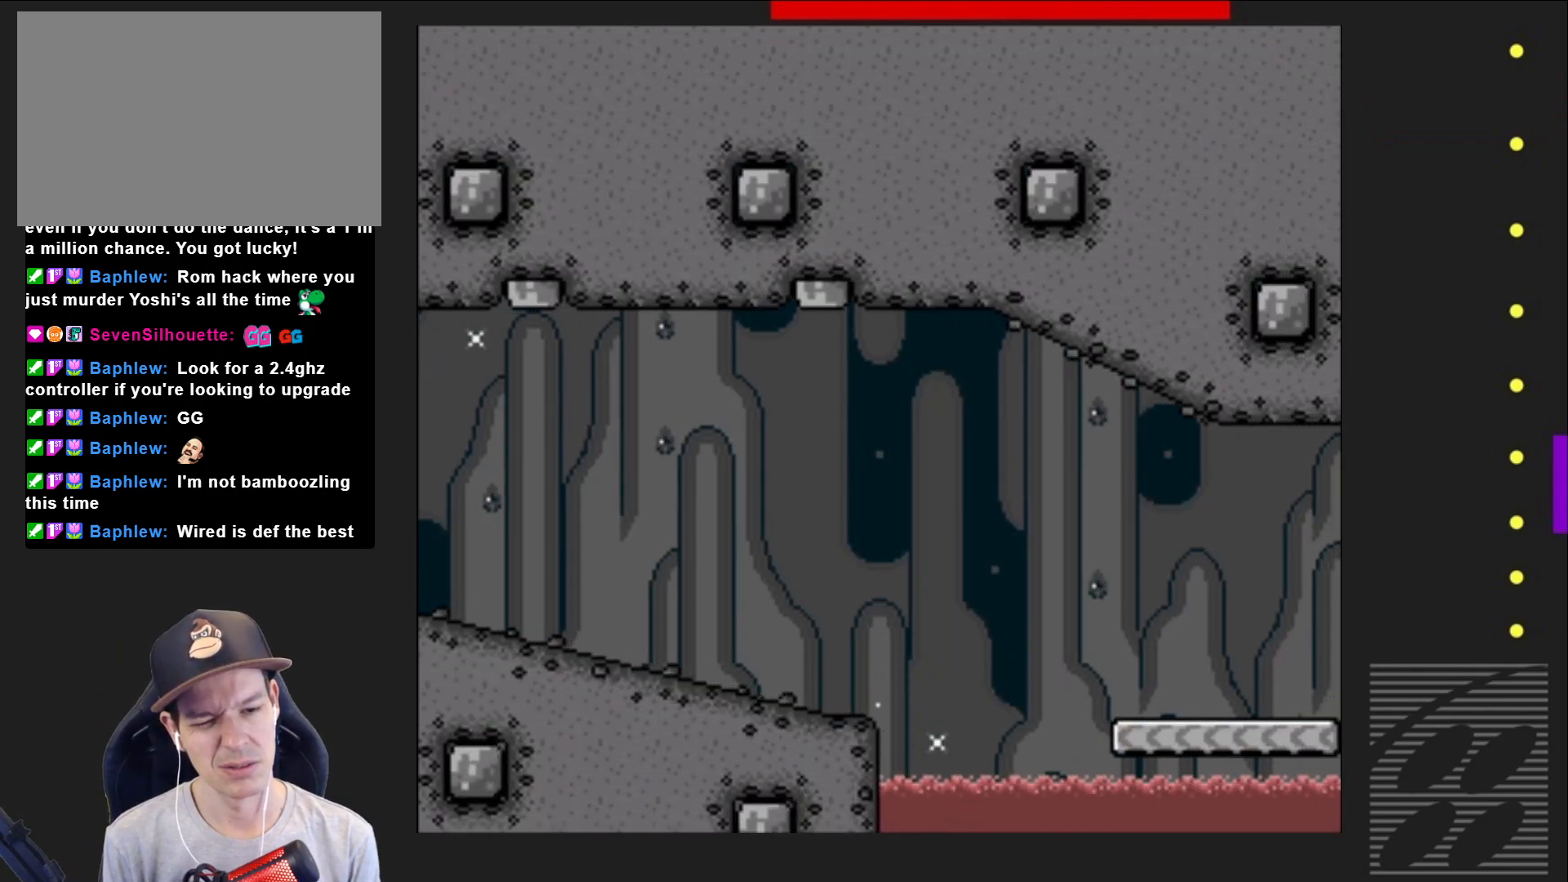
{"buttons": ["SQUARE"], "events": []}
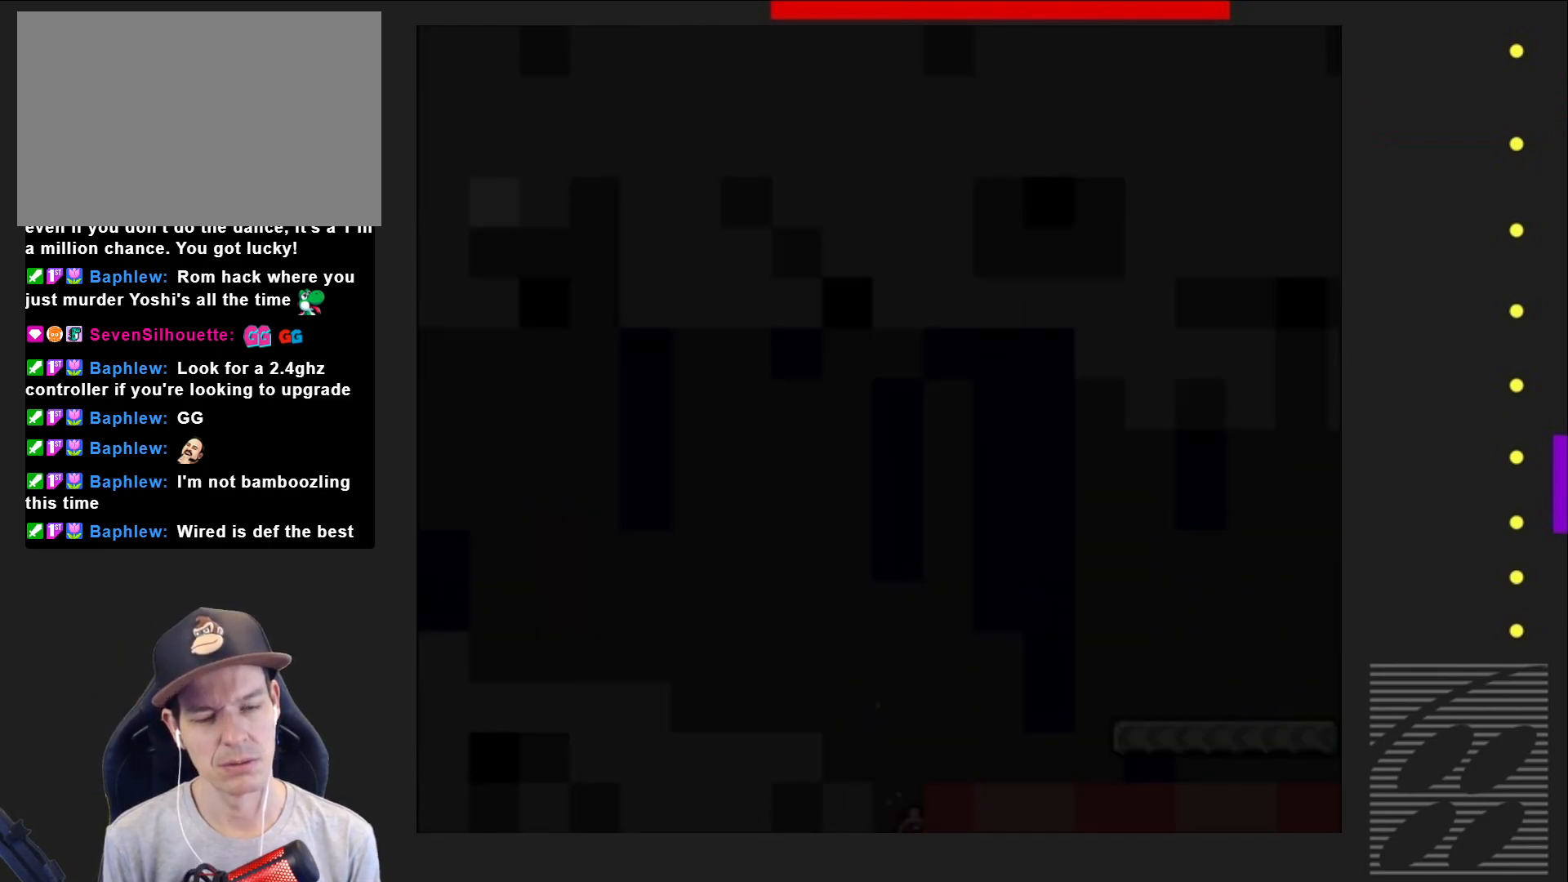
{"buttons": ["SQUARE"], "events": []}
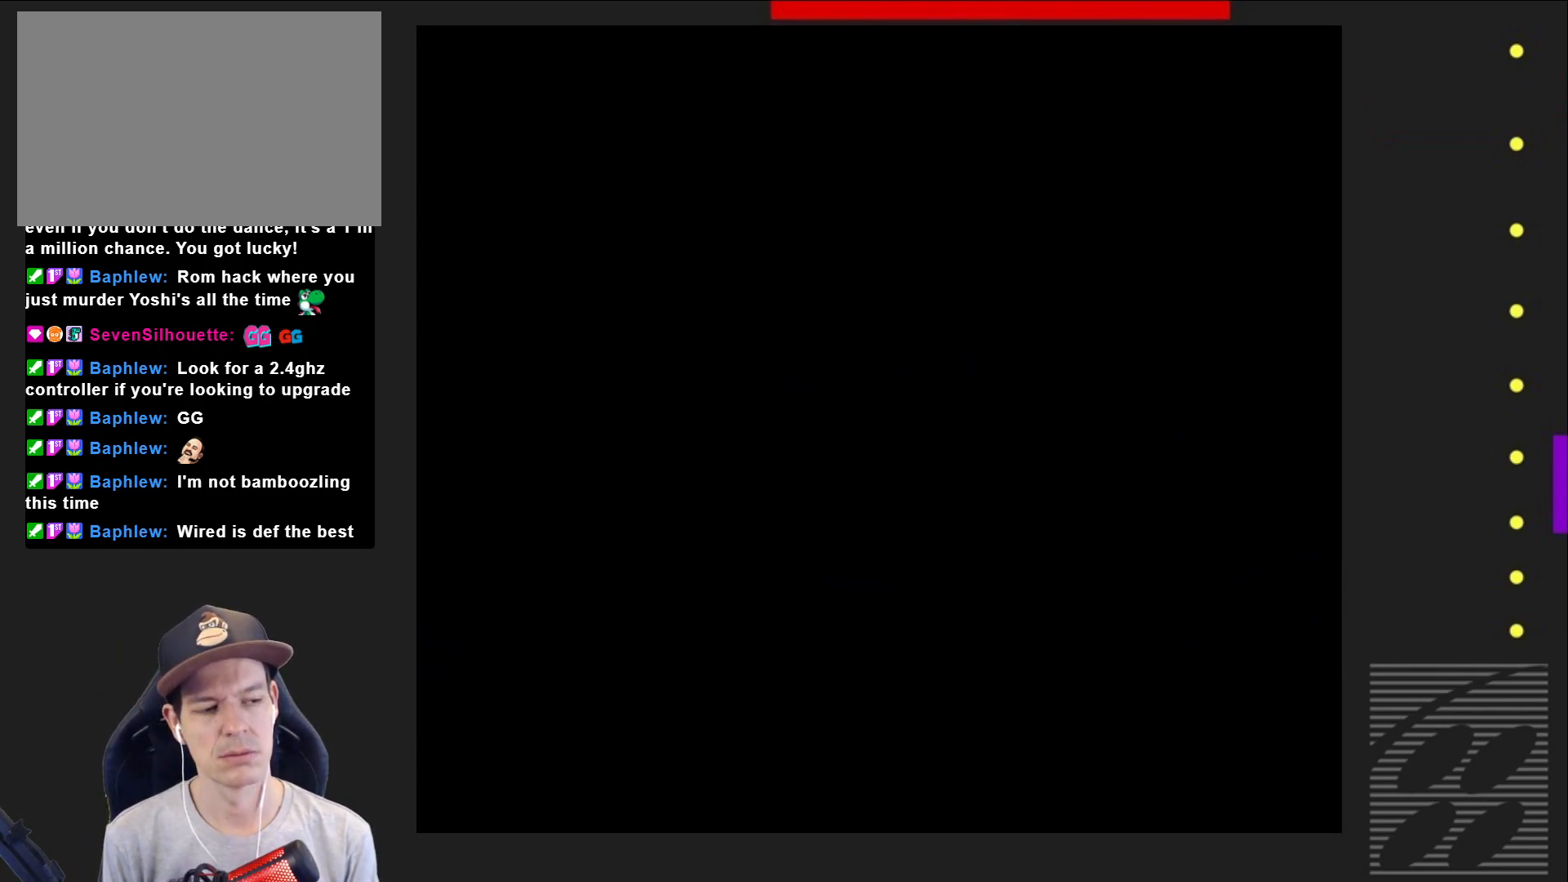
{"buttons": ["SQUARE"], "events": []}
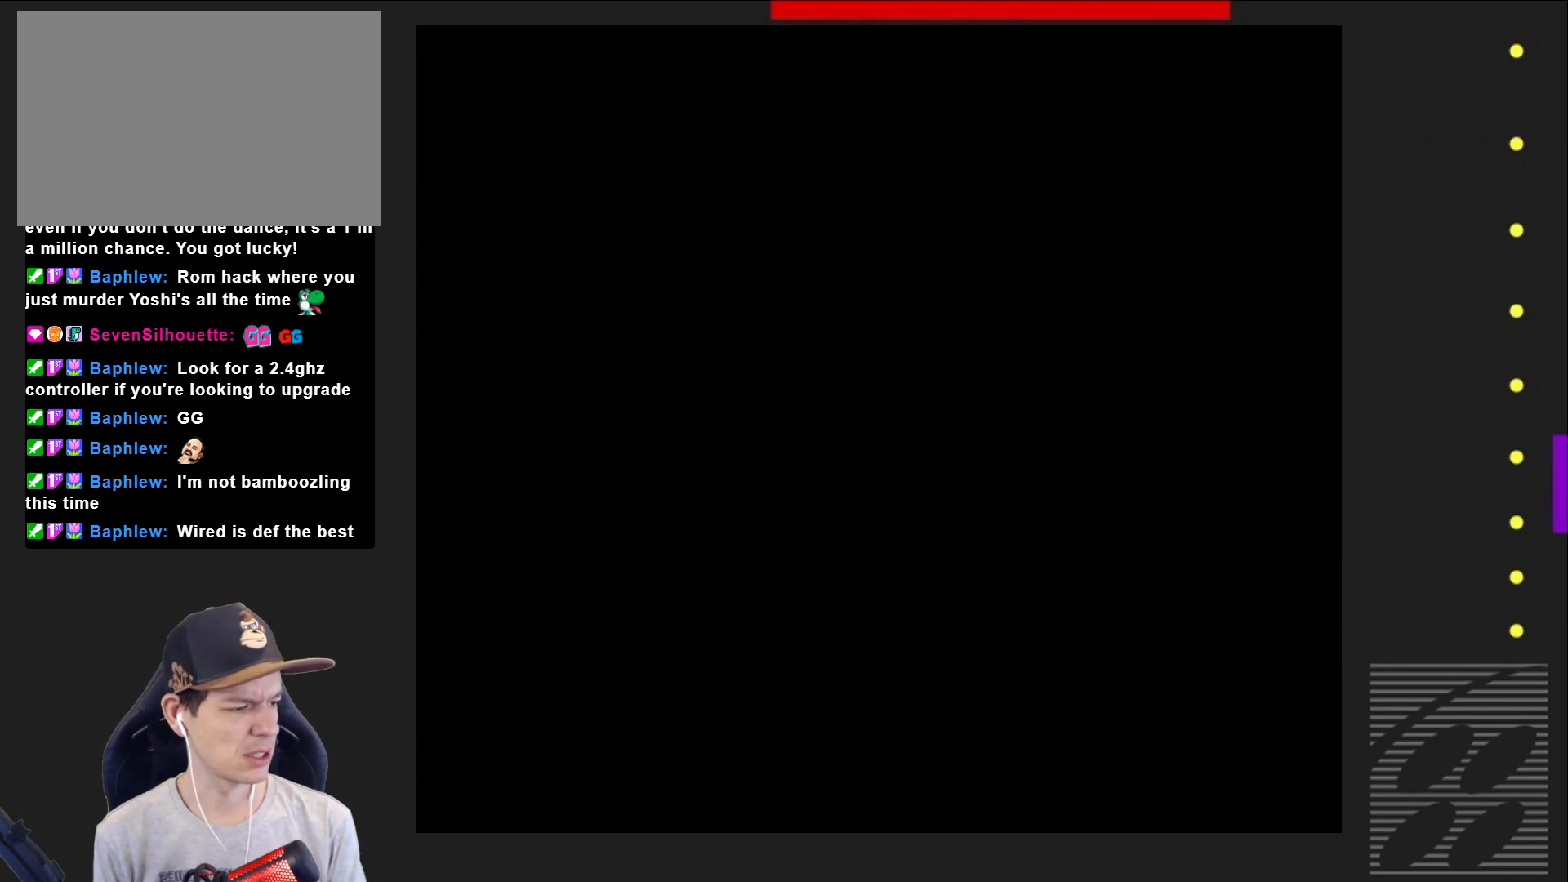
{"buttons": ["SQUARE"], "events": []}
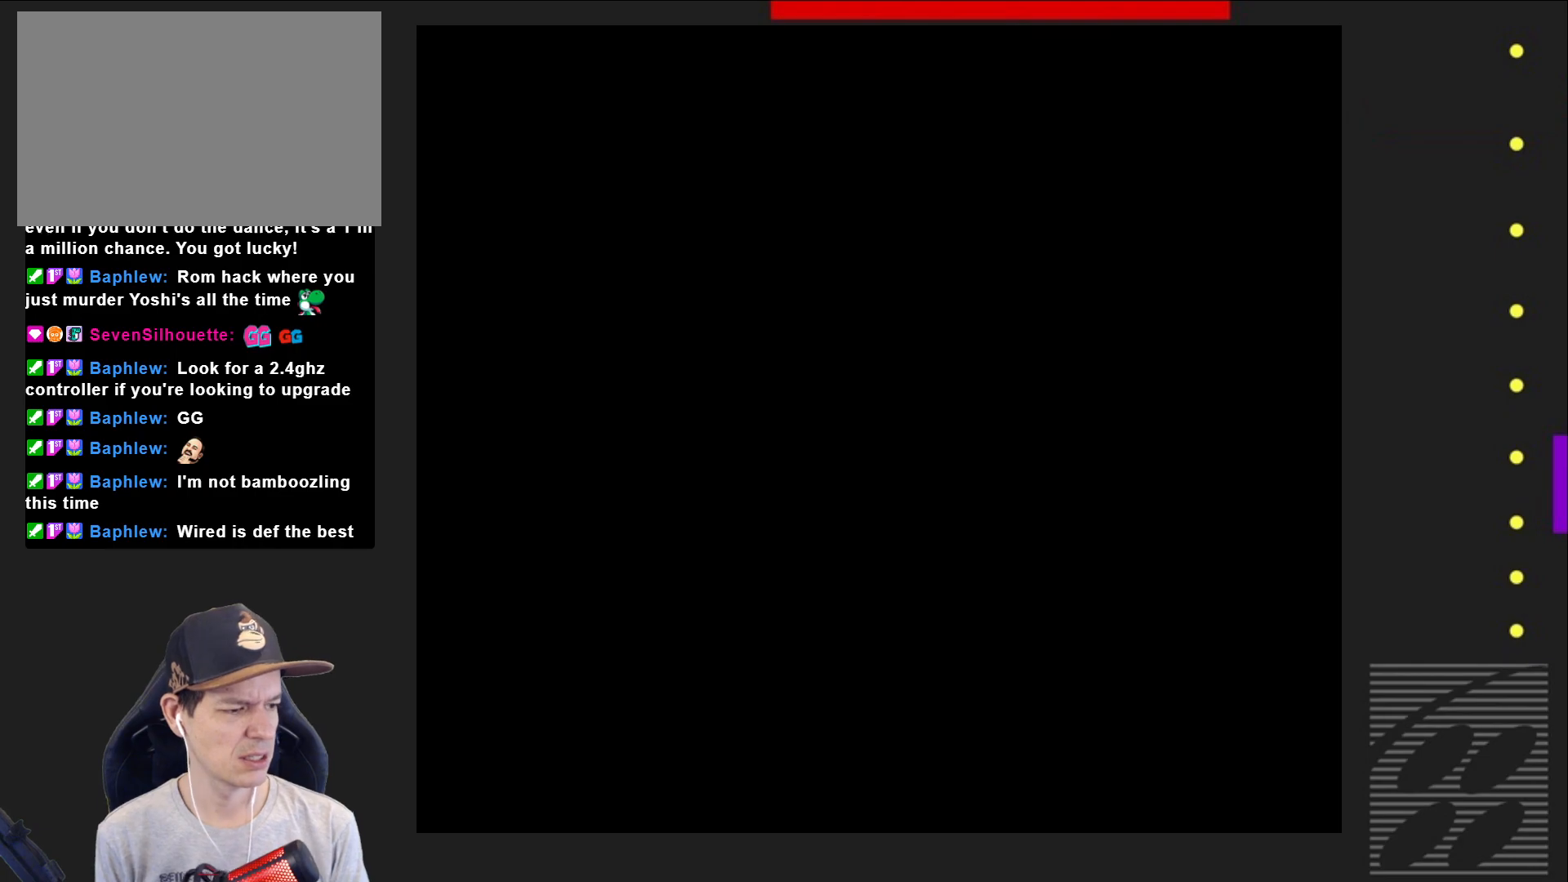
{"buttons": ["SQUARE"], "events": []}
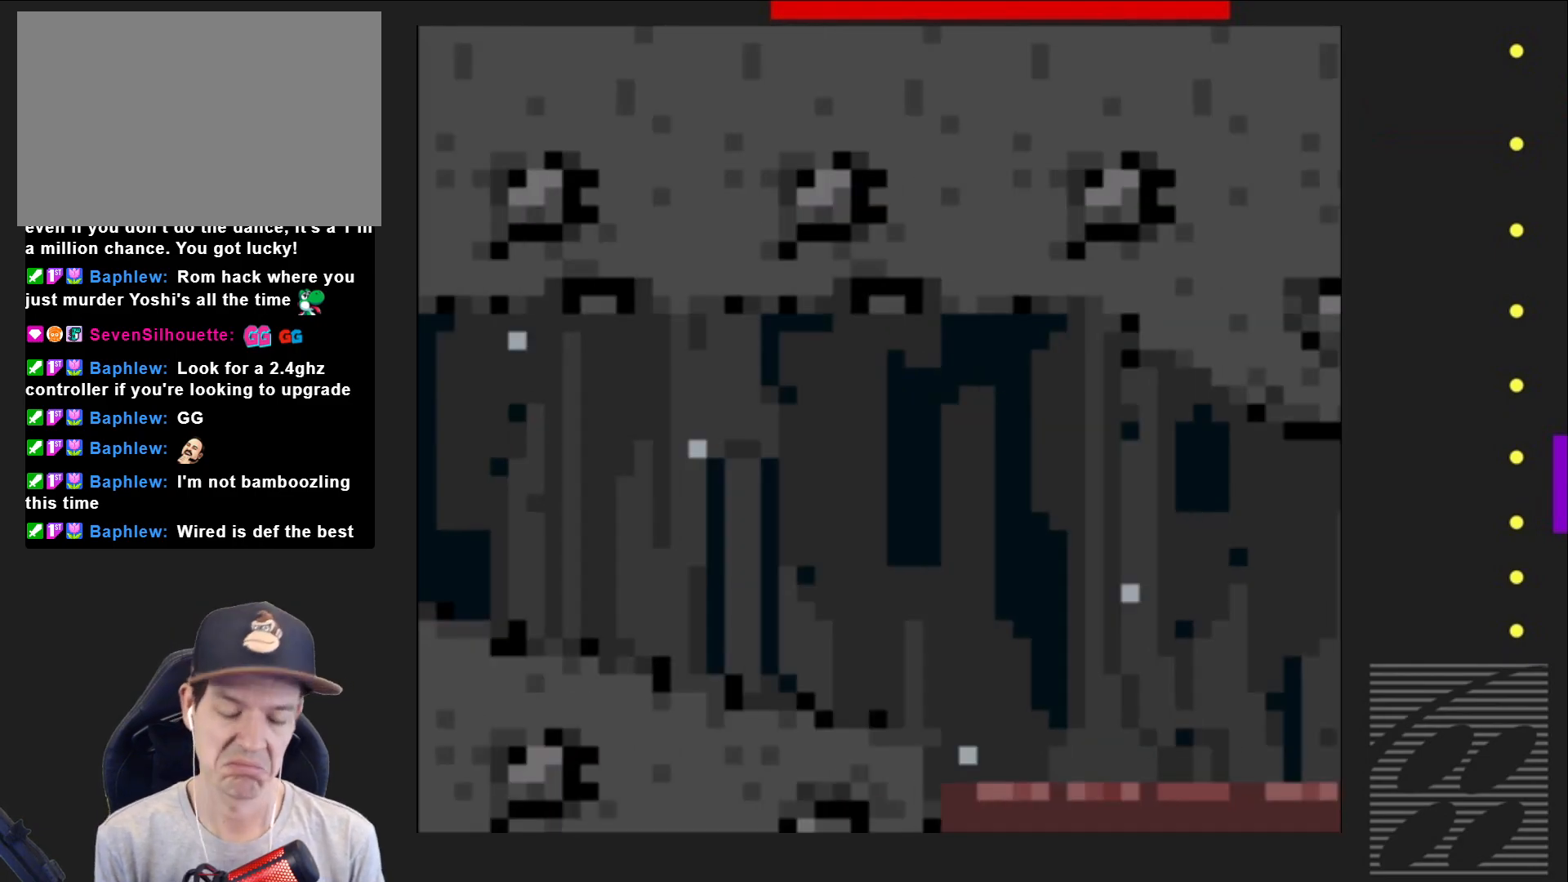
{"buttons": ["SQUARE"], "events": []}
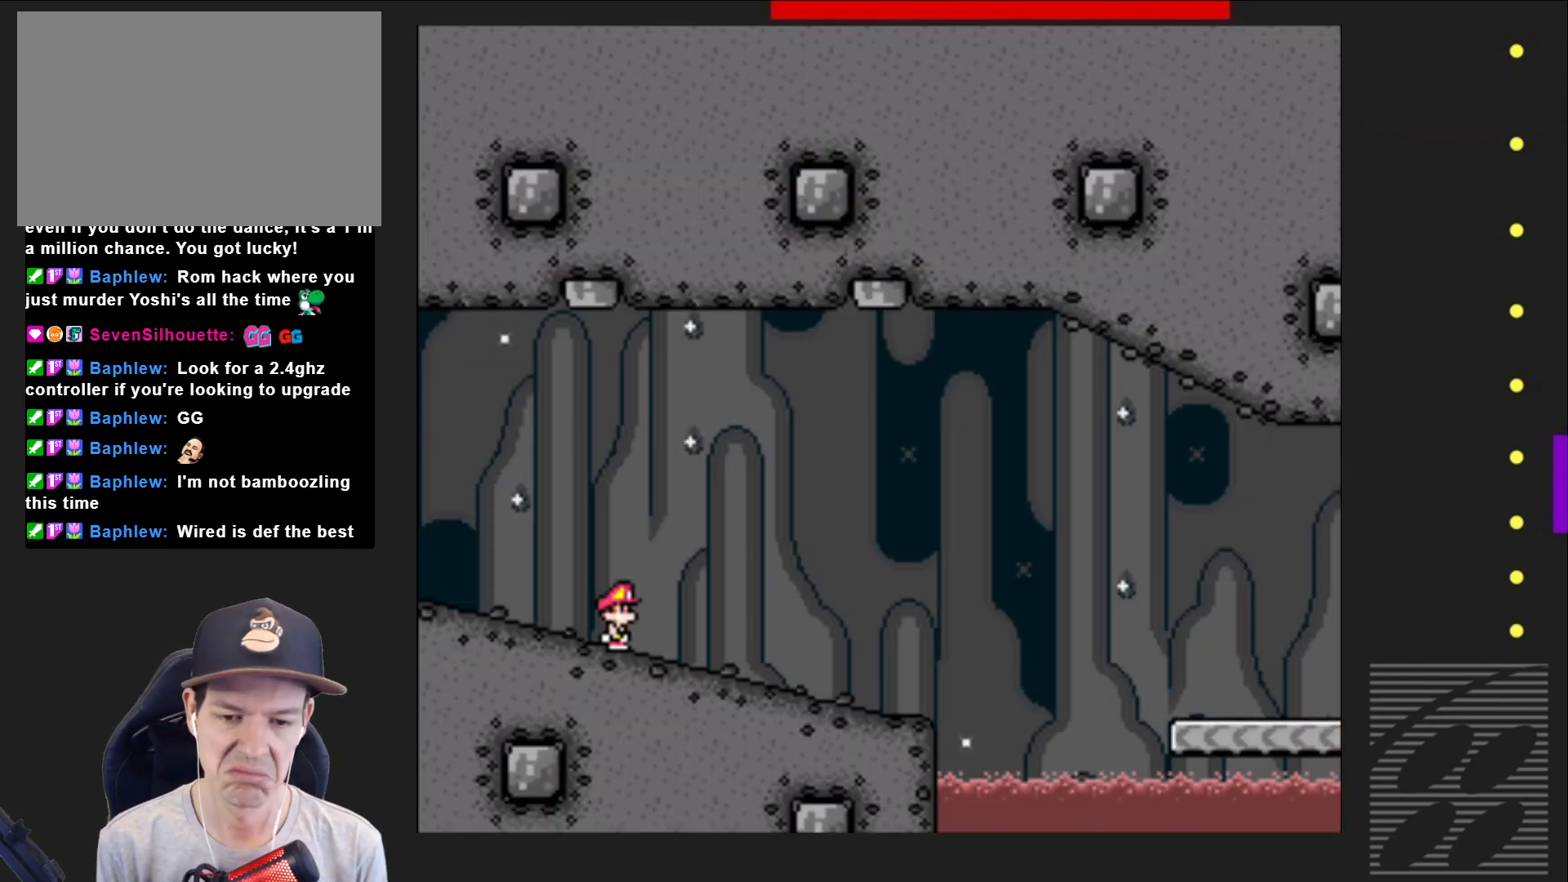
{"buttons": ["SQUARE"], "events": []}
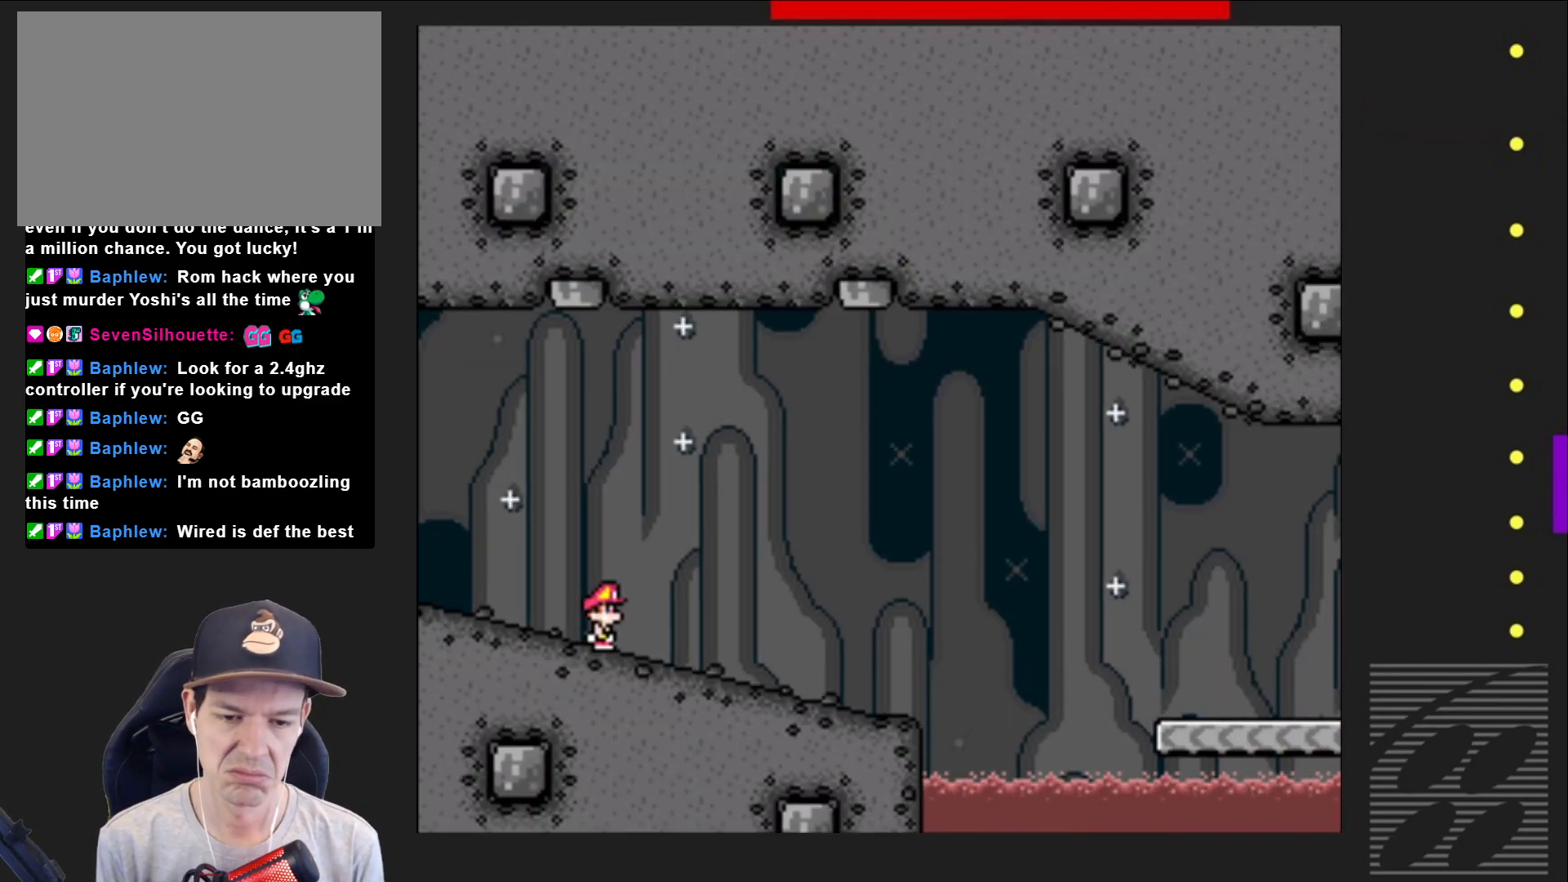
{"buttons": ["SQUARE", "DPAD_RIGHT"], "events": [[383, "DPAD_RIGHT", "down"]]}
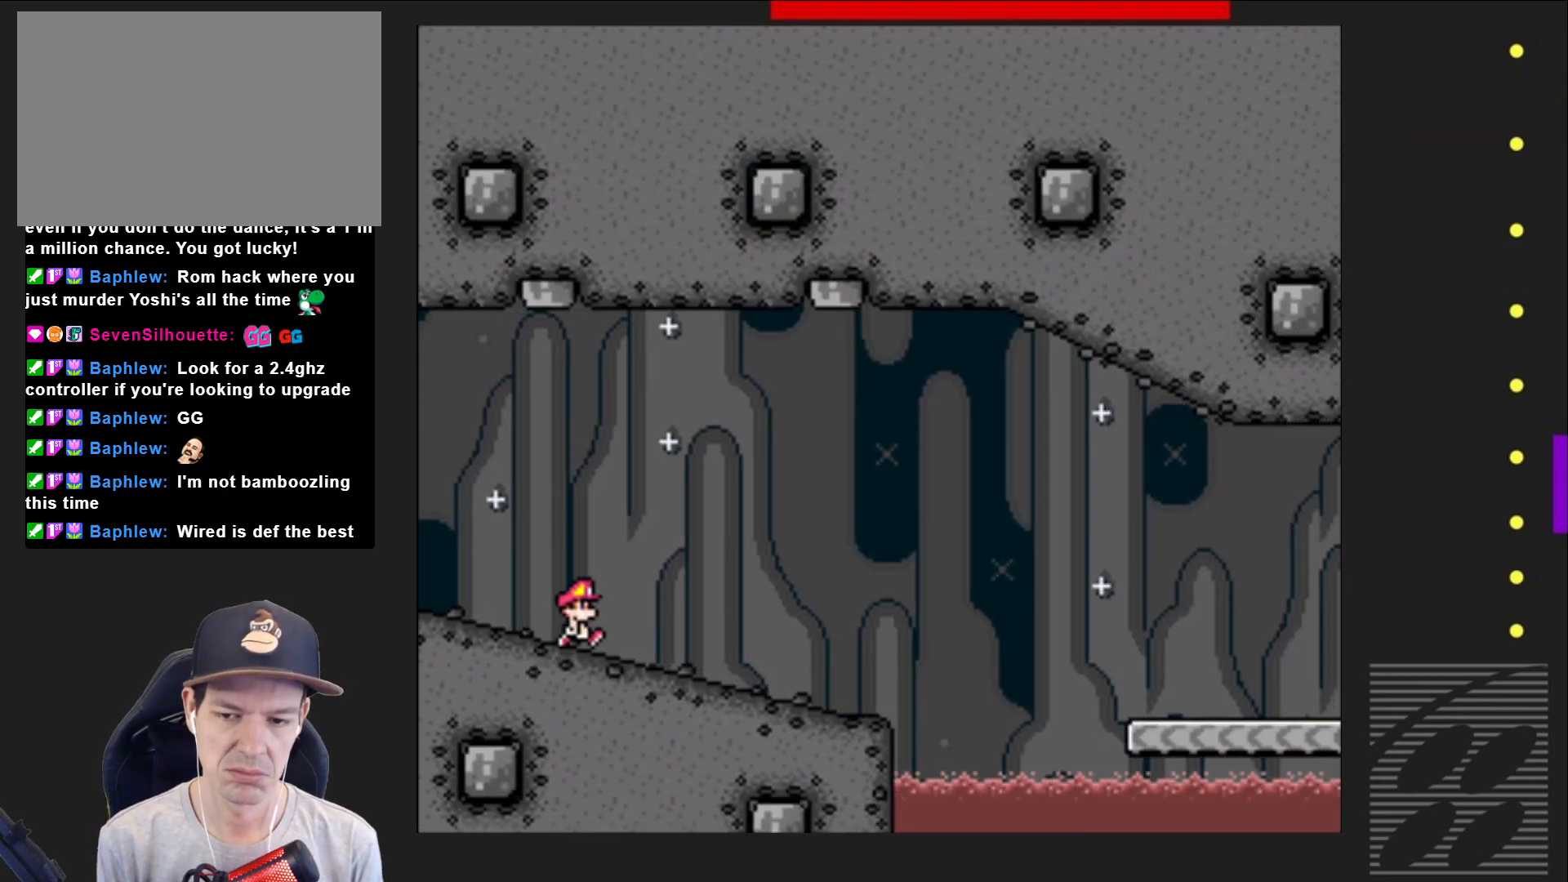
{"buttons": ["SQUARE"], "events": [[283, "DPAD_RIGHT", "up"]]}
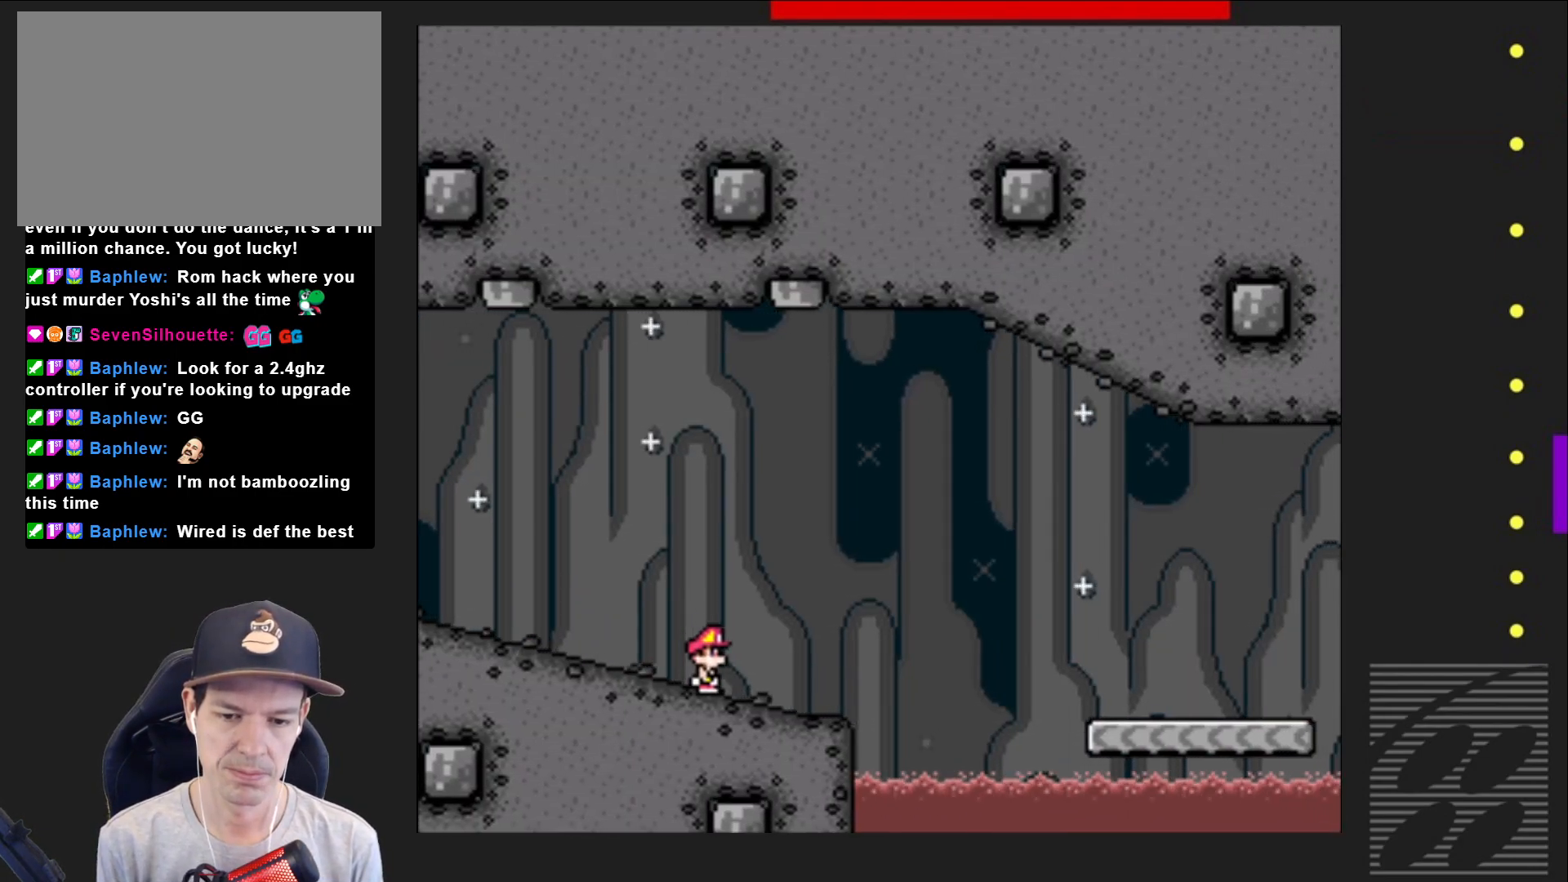
{"buttons": ["CROSS", "SQUARE", "DPAD_RIGHT"], "events": [[167, "CROSS", "down"], [167, "DPAD_RIGHT", "down"]]}
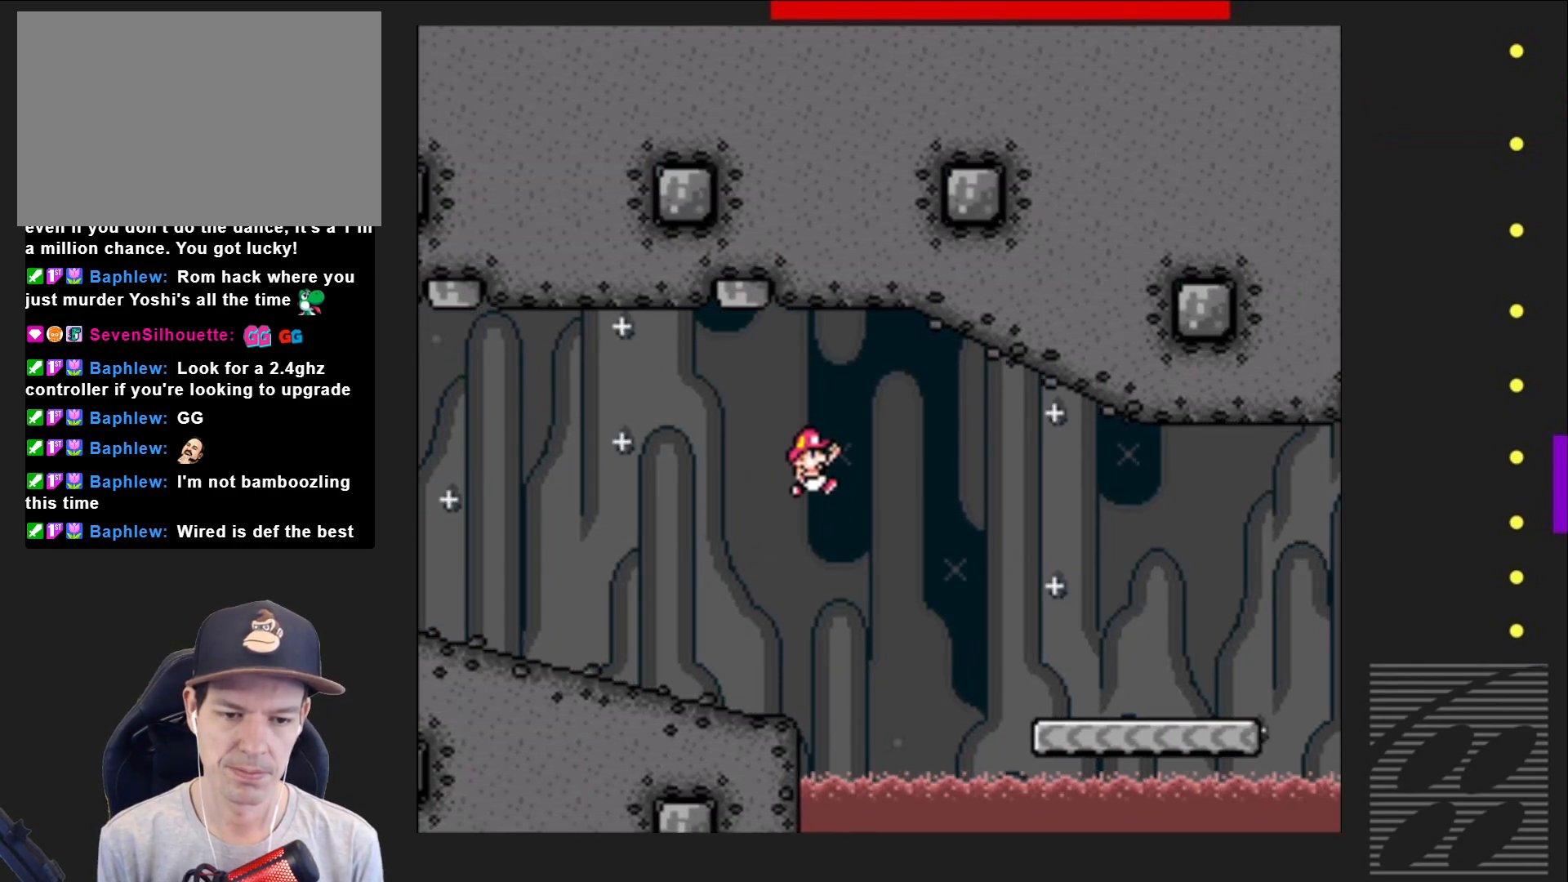
{"buttons": ["SQUARE"], "events": [[250, "DPAD_RIGHT", "up"], [283, "CROSS", "up"], [400, "DPAD_LEFT", "down"], [417, "DPAD_LEFT", "up"]]}
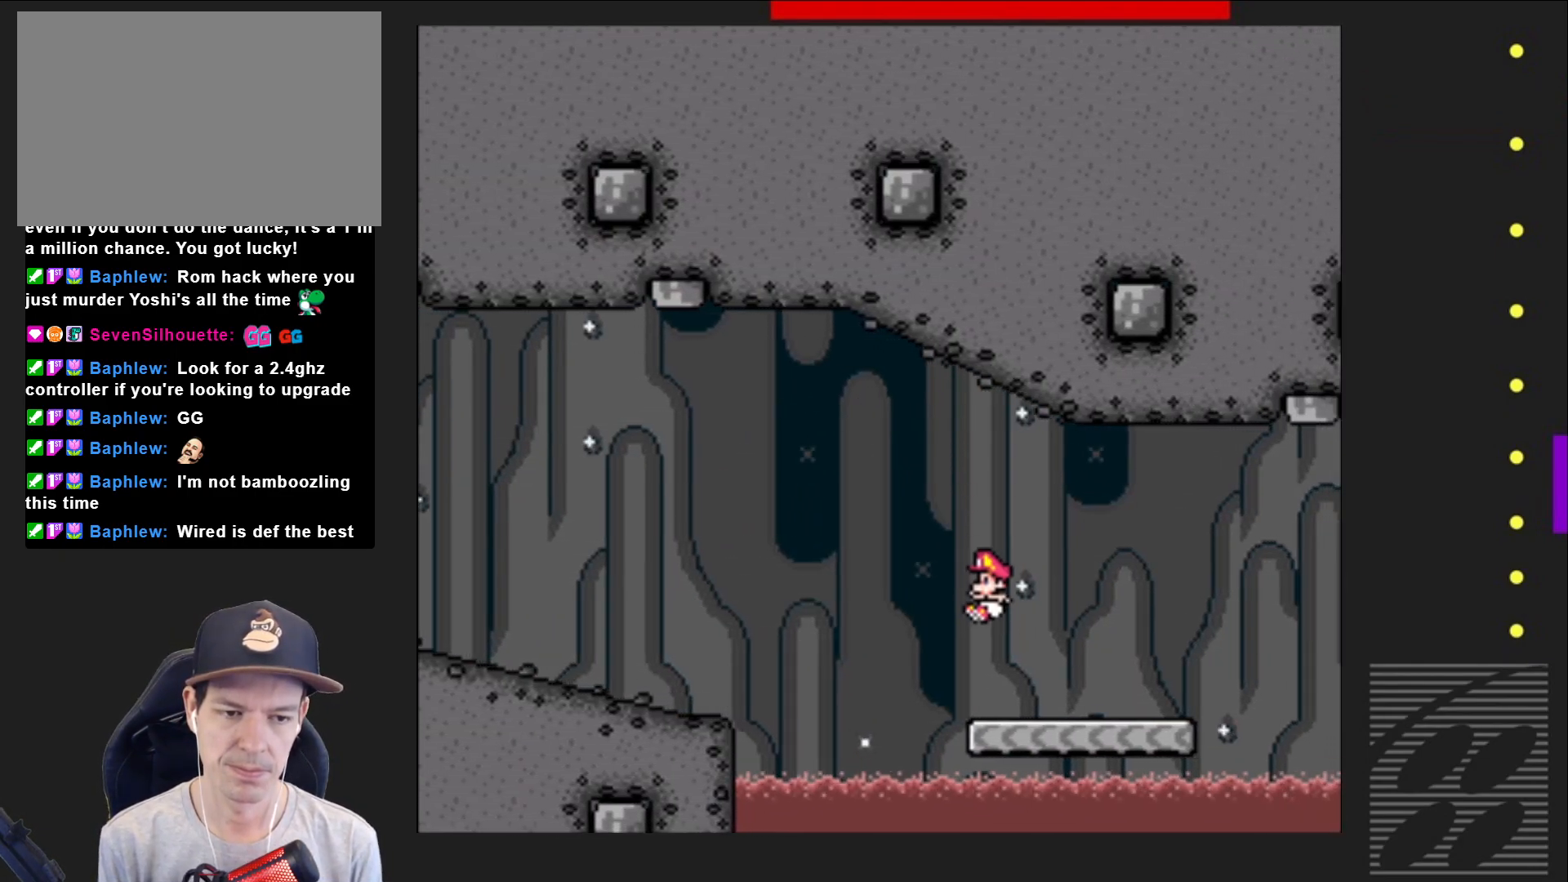
{"buttons": ["CROSS", "SQUARE", "DPAD_RIGHT"], "events": [[17, "DPAD_RIGHT", "down"], [267, "CROSS", "down"]]}
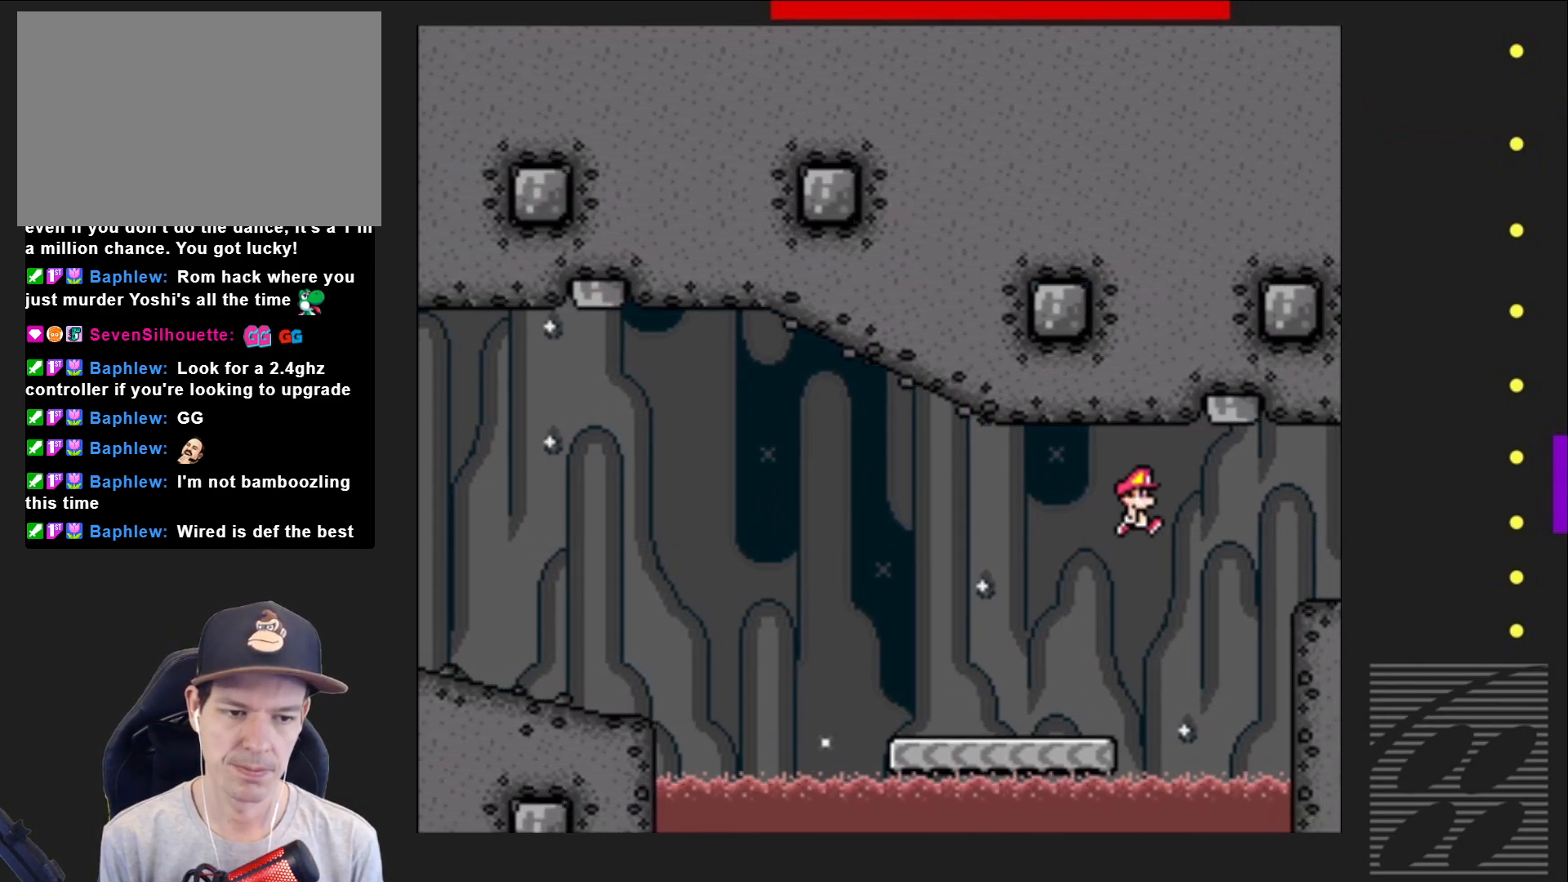
{"buttons": ["SQUARE"], "events": [[133, "CROSS", "up"], [233, "DPAD_RIGHT", "up"], [350, "DPAD_LEFT", "down"], [500, "DPAD_LEFT", "up"]]}
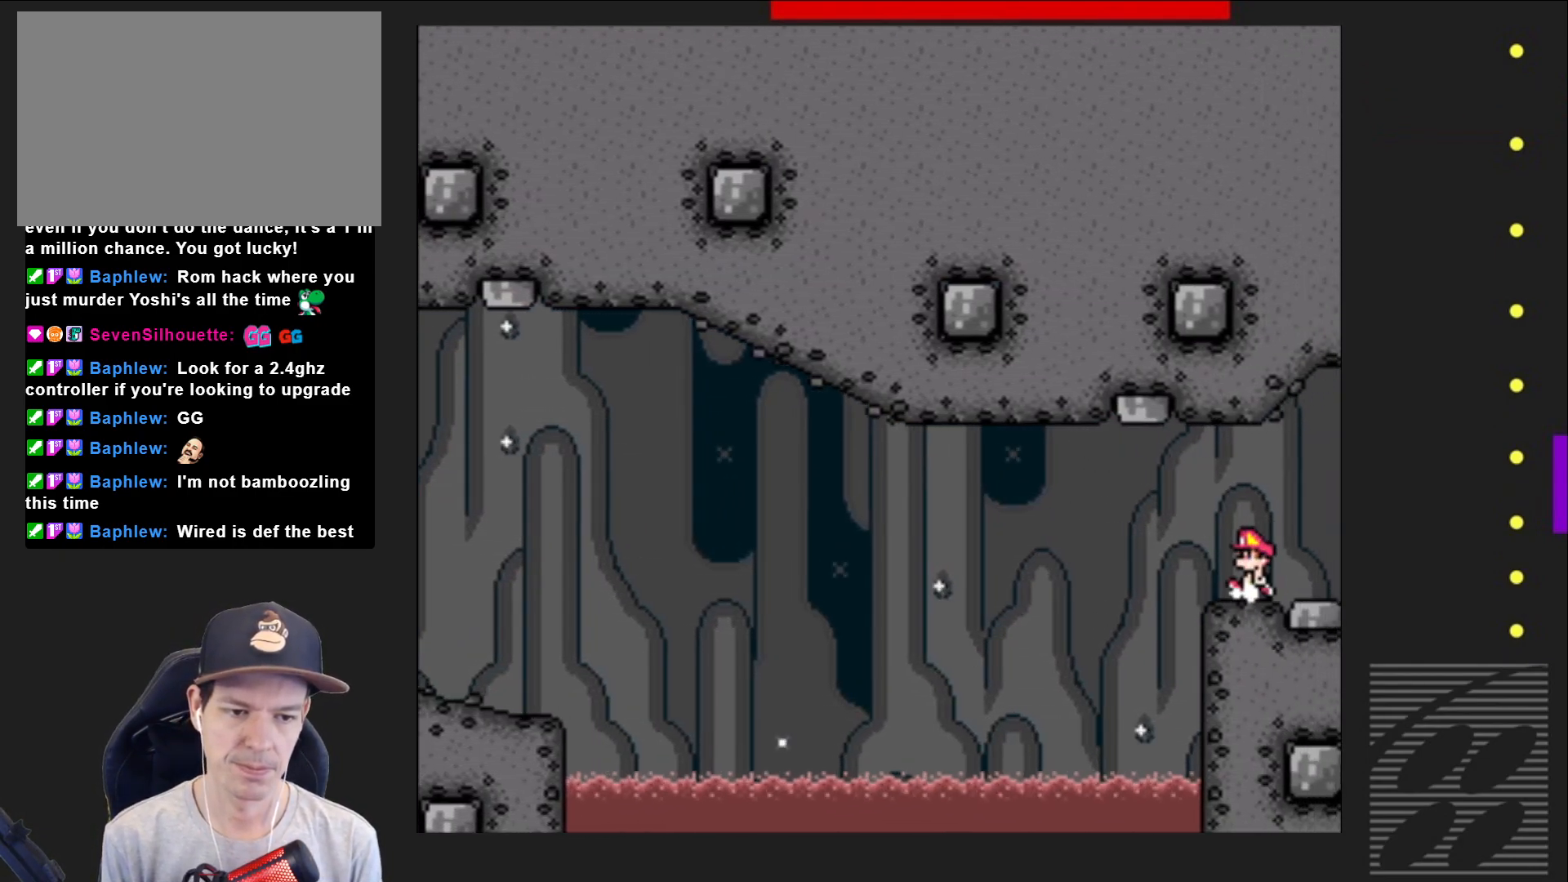
{"buttons": ["SQUARE"], "events": [[167, "DPAD_RIGHT", "down"], [333, "DPAD_RIGHT", "up"]]}
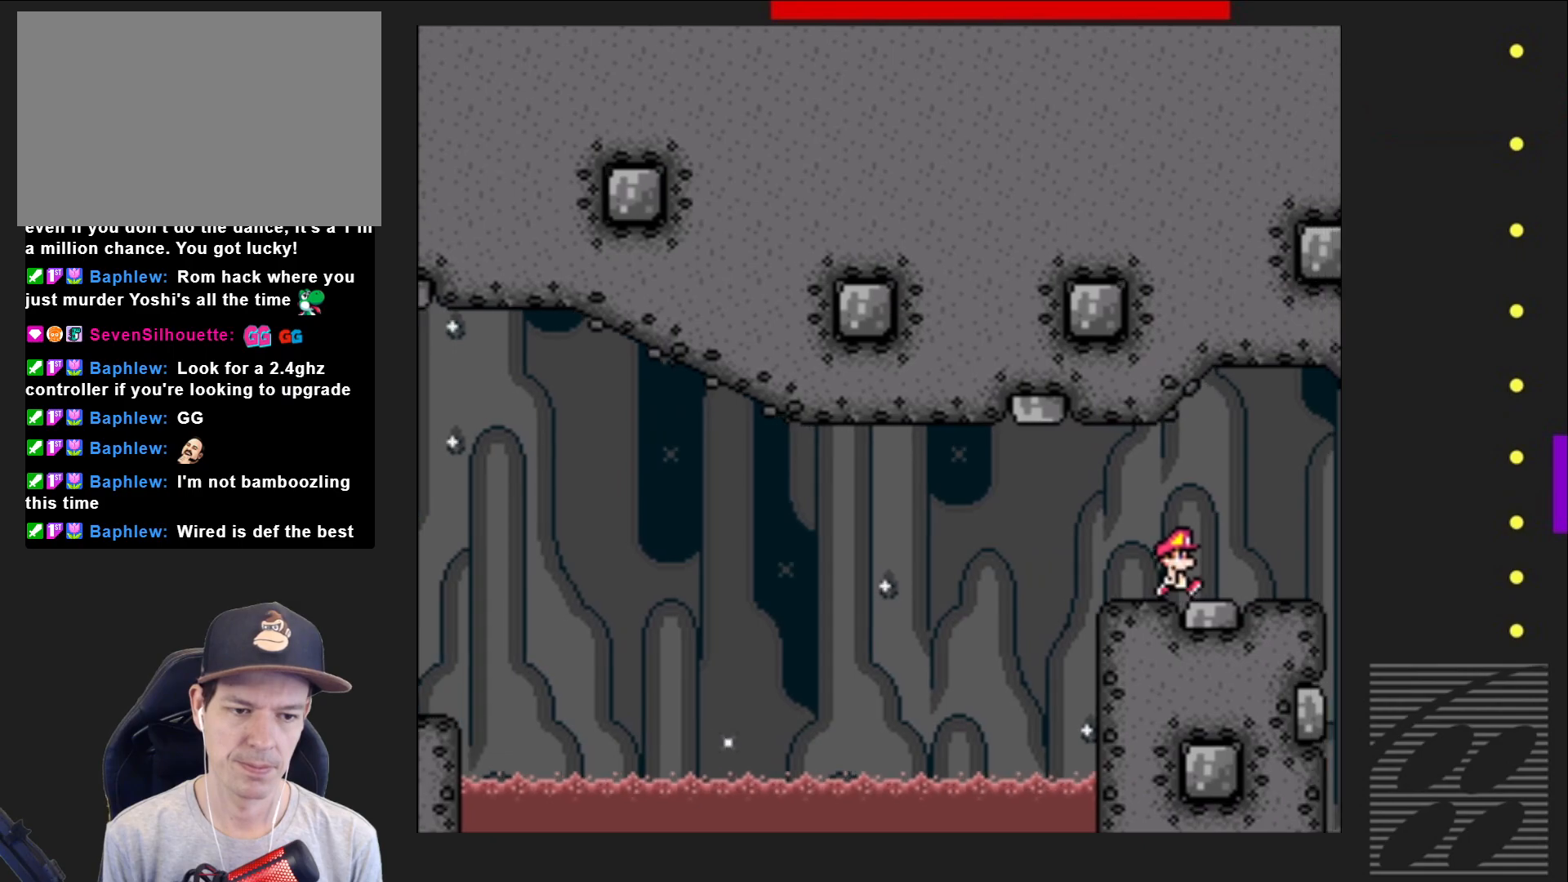
{"buttons": ["SQUARE"], "events": [[17, "DPAD_RIGHT", "down"], [117, "CROSS", "down"], [217, "CROSS", "up"], [300, "DPAD_RIGHT", "up"]]}
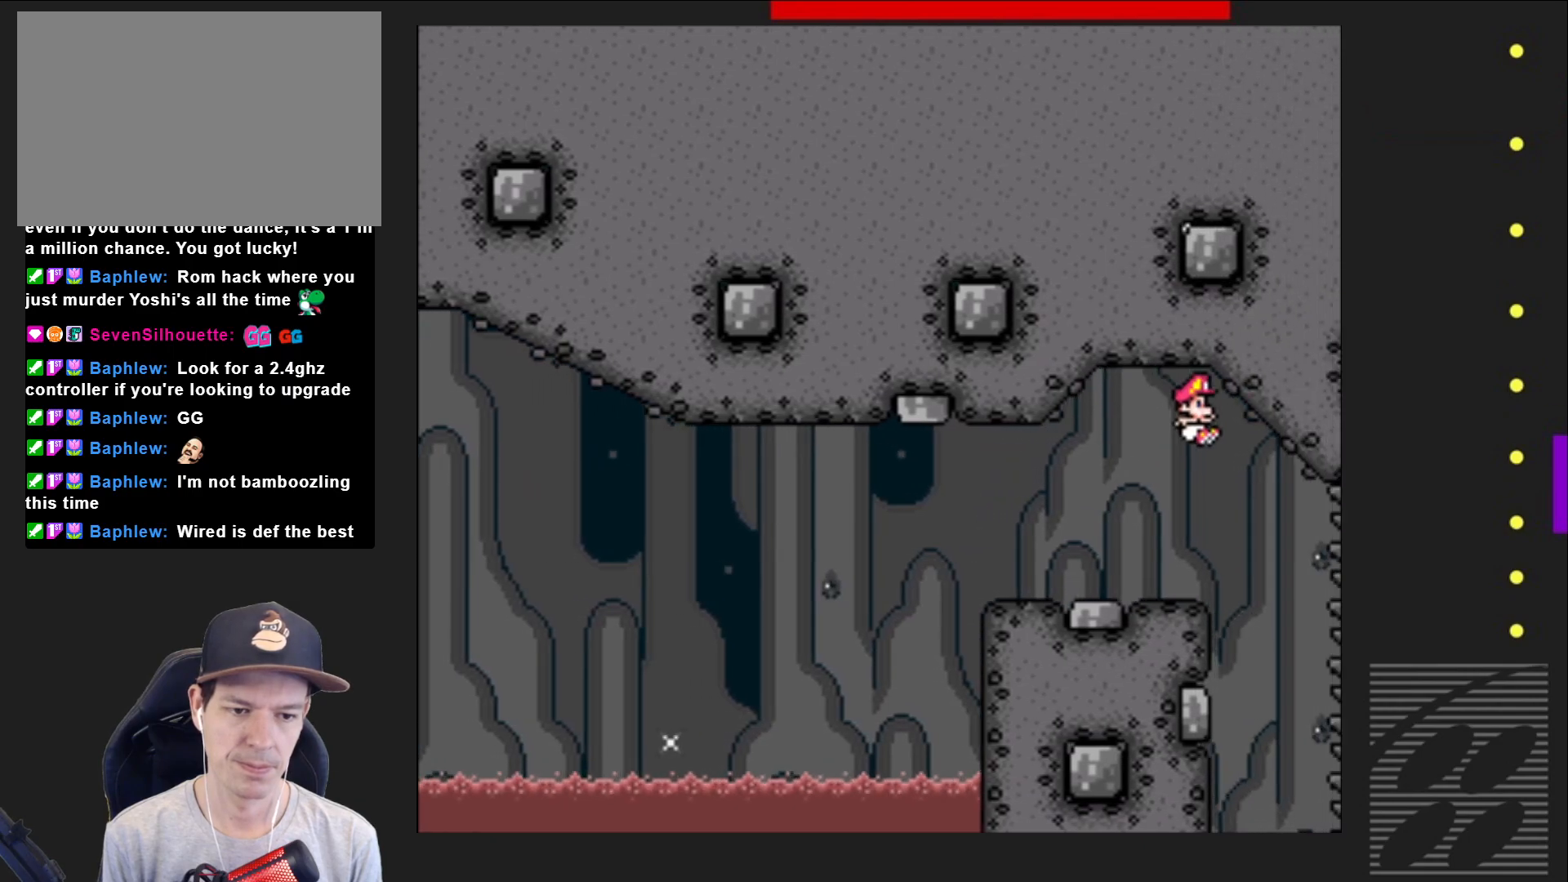
{"buttons": ["SQUARE"], "events": [[300, "DPAD_UP", "down"], [467, "DPAD_UP", "up"]]}
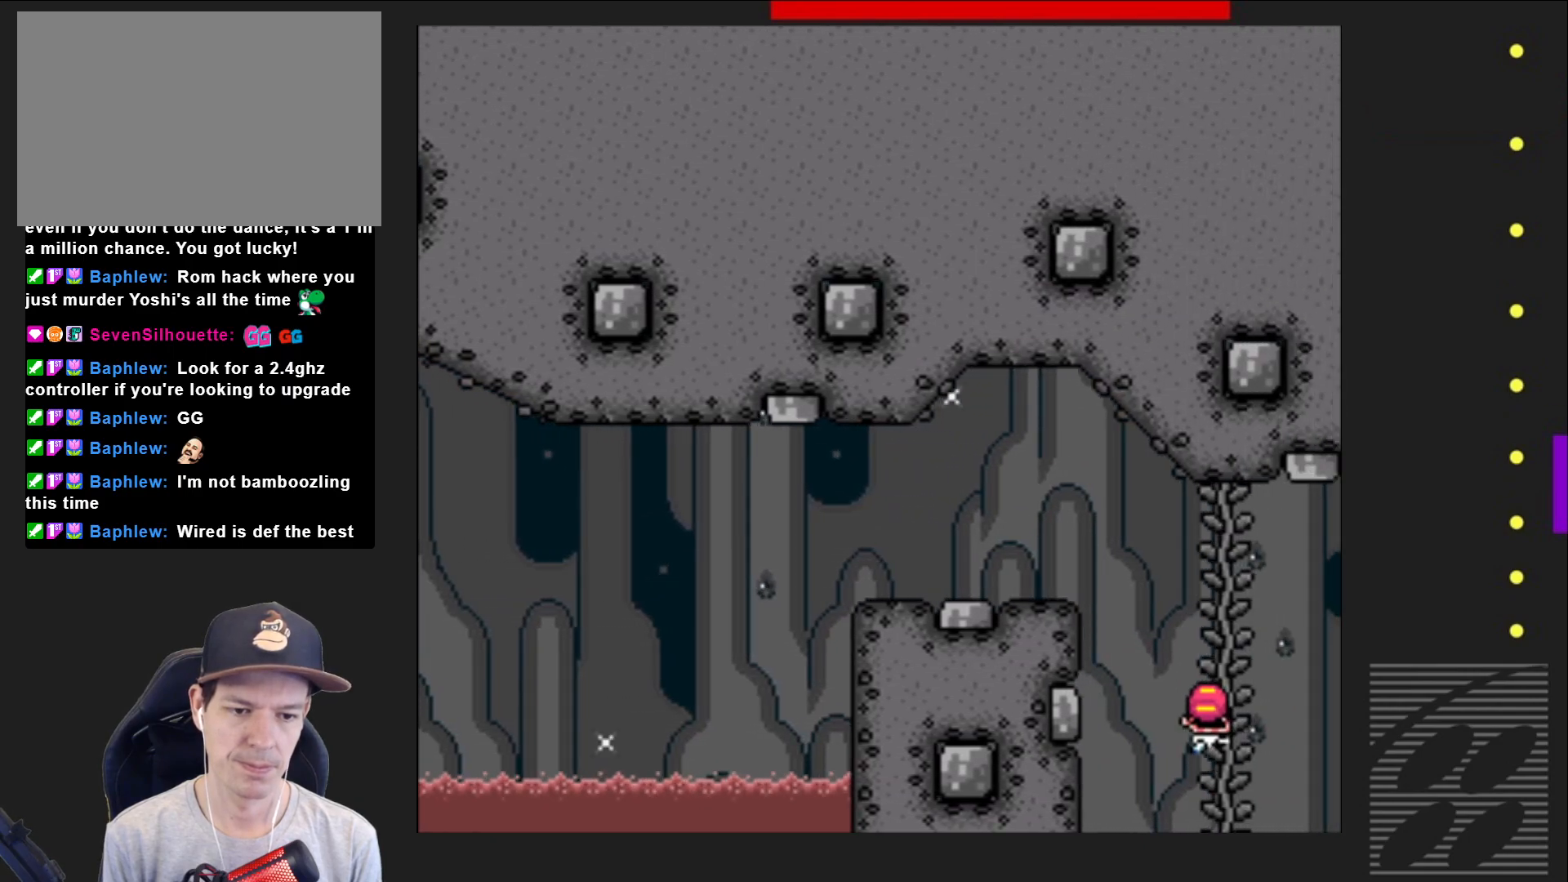
{"buttons": ["CROSS", "SQUARE", "DPAD_RIGHT"], "events": [[83, "DPAD_DOWN", "down"], [317, "DPAD_DOWN", "up"], [433, "DPAD_RIGHT", "down"], [483, "CROSS", "down"]]}
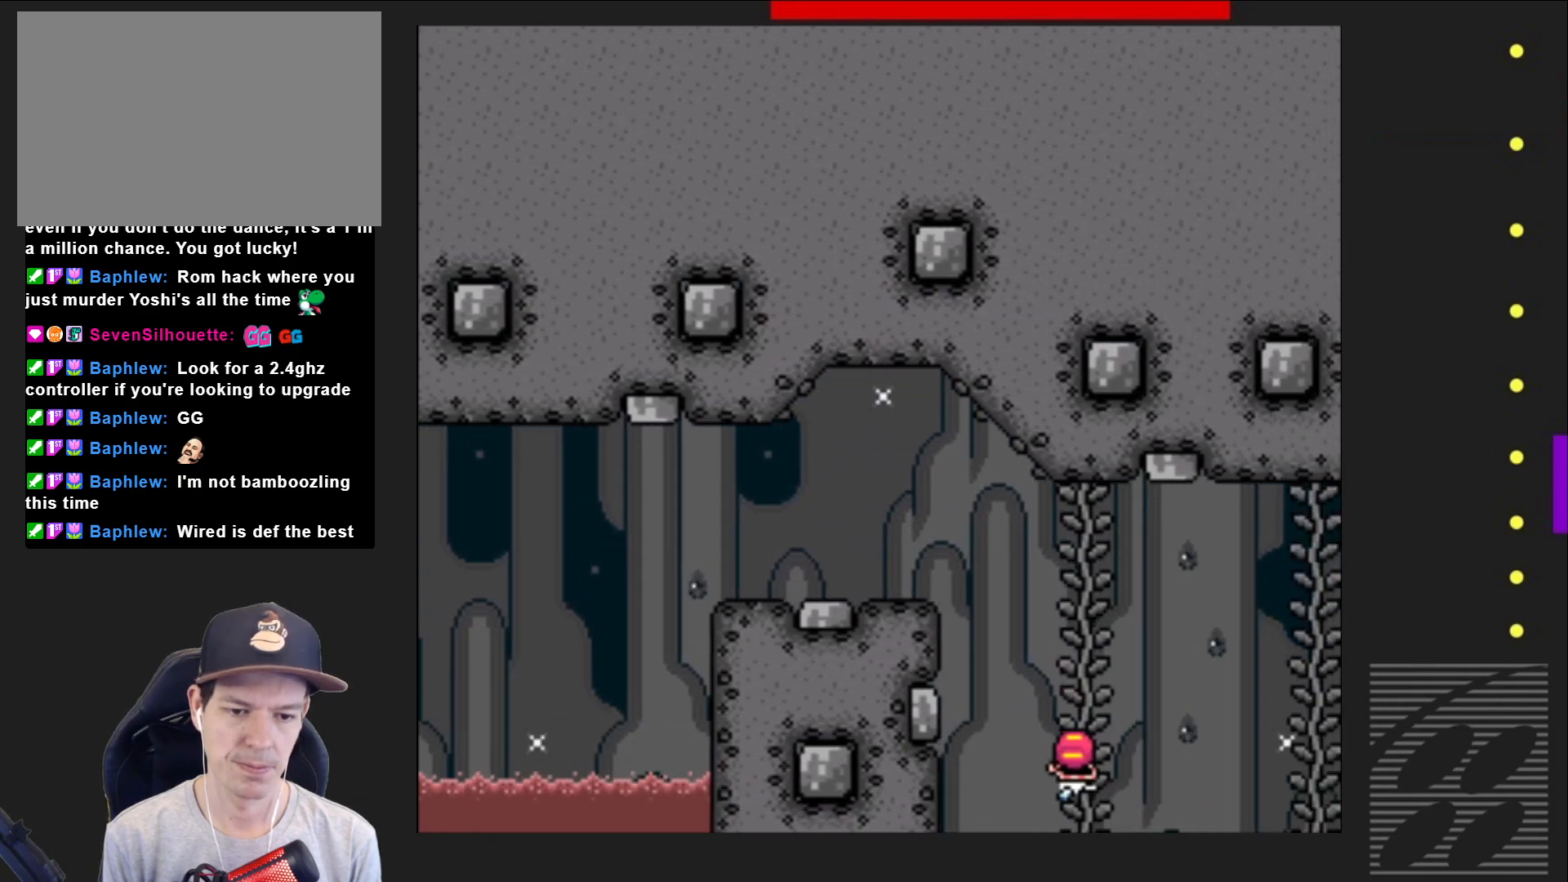
{"buttons": ["SQUARE", "DPAD_RIGHT"], "events": [[283, "CROSS", "up"]]}
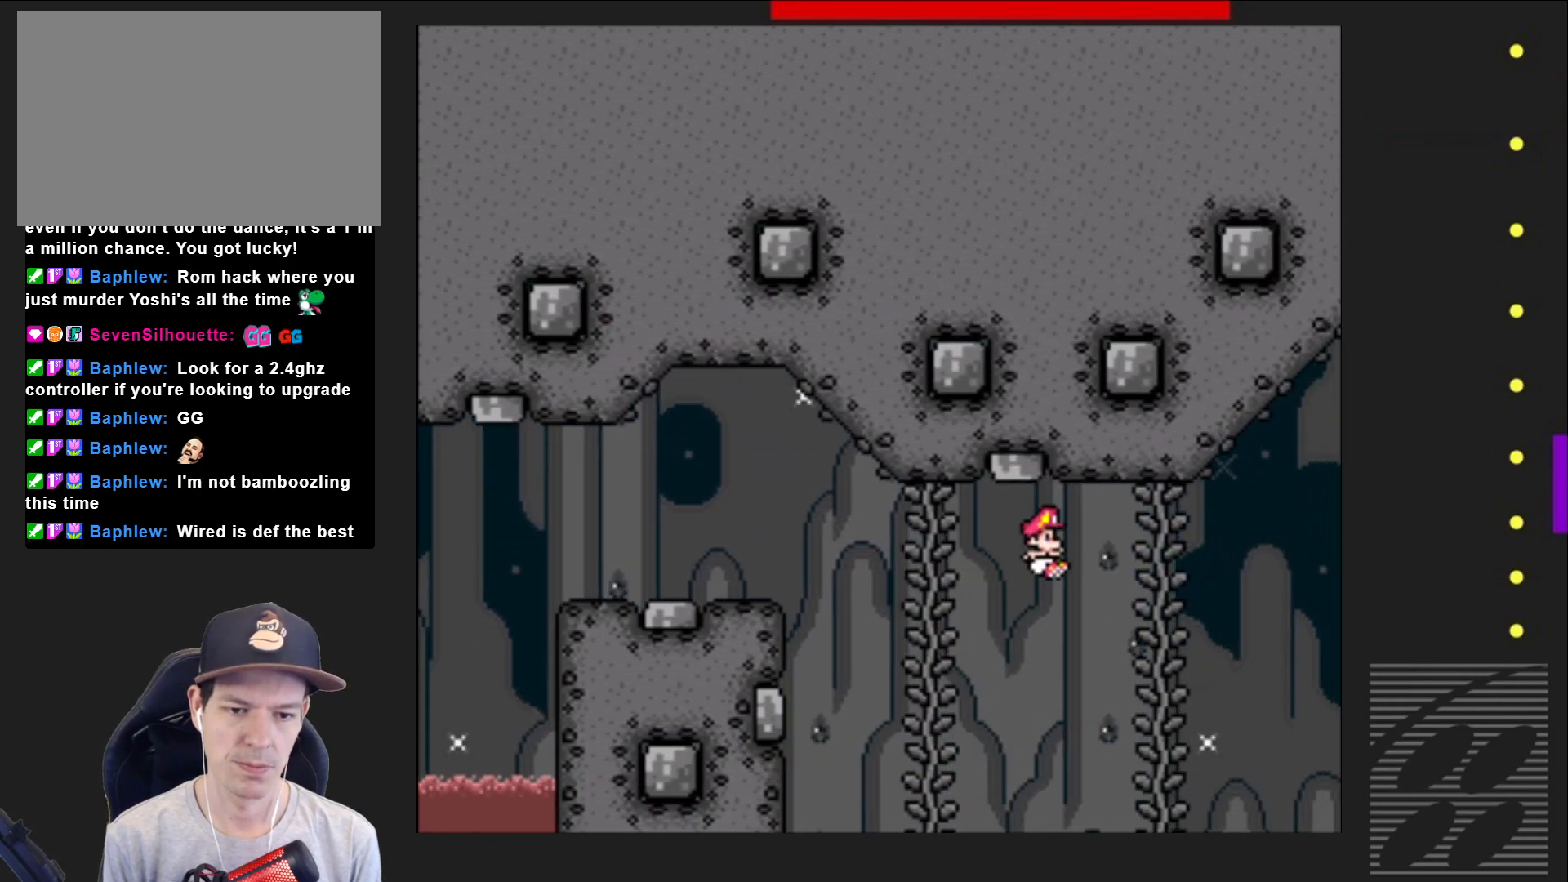
{"buttons": ["SQUARE", "DPAD_RIGHT"], "events": [[33, "DPAD_RIGHT", "up"], [133, "DPAD_UP", "down"], [233, "DPAD_UP", "up"], [417, "DPAD_RIGHT", "down"]]}
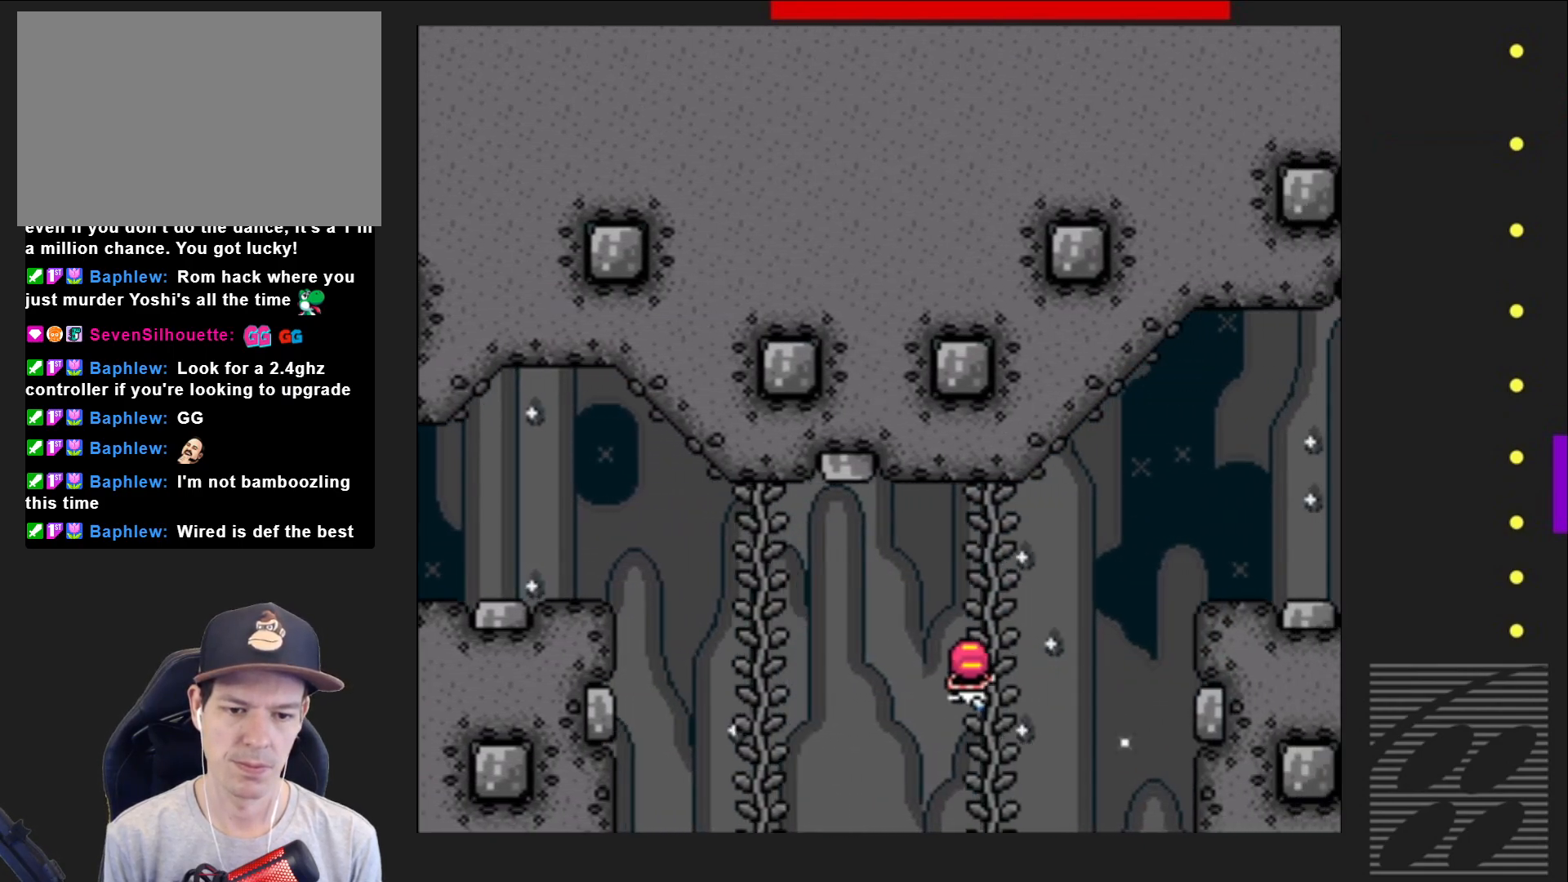
{"buttons": ["SQUARE"], "events": [[17, "DPAD_RIGHT", "up"], [100, "DPAD_DOWN", "down"], [267, "DPAD_DOWN", "up"], [400, "DPAD_RIGHT", "down"], [467, "DPAD_RIGHT", "up"]]}
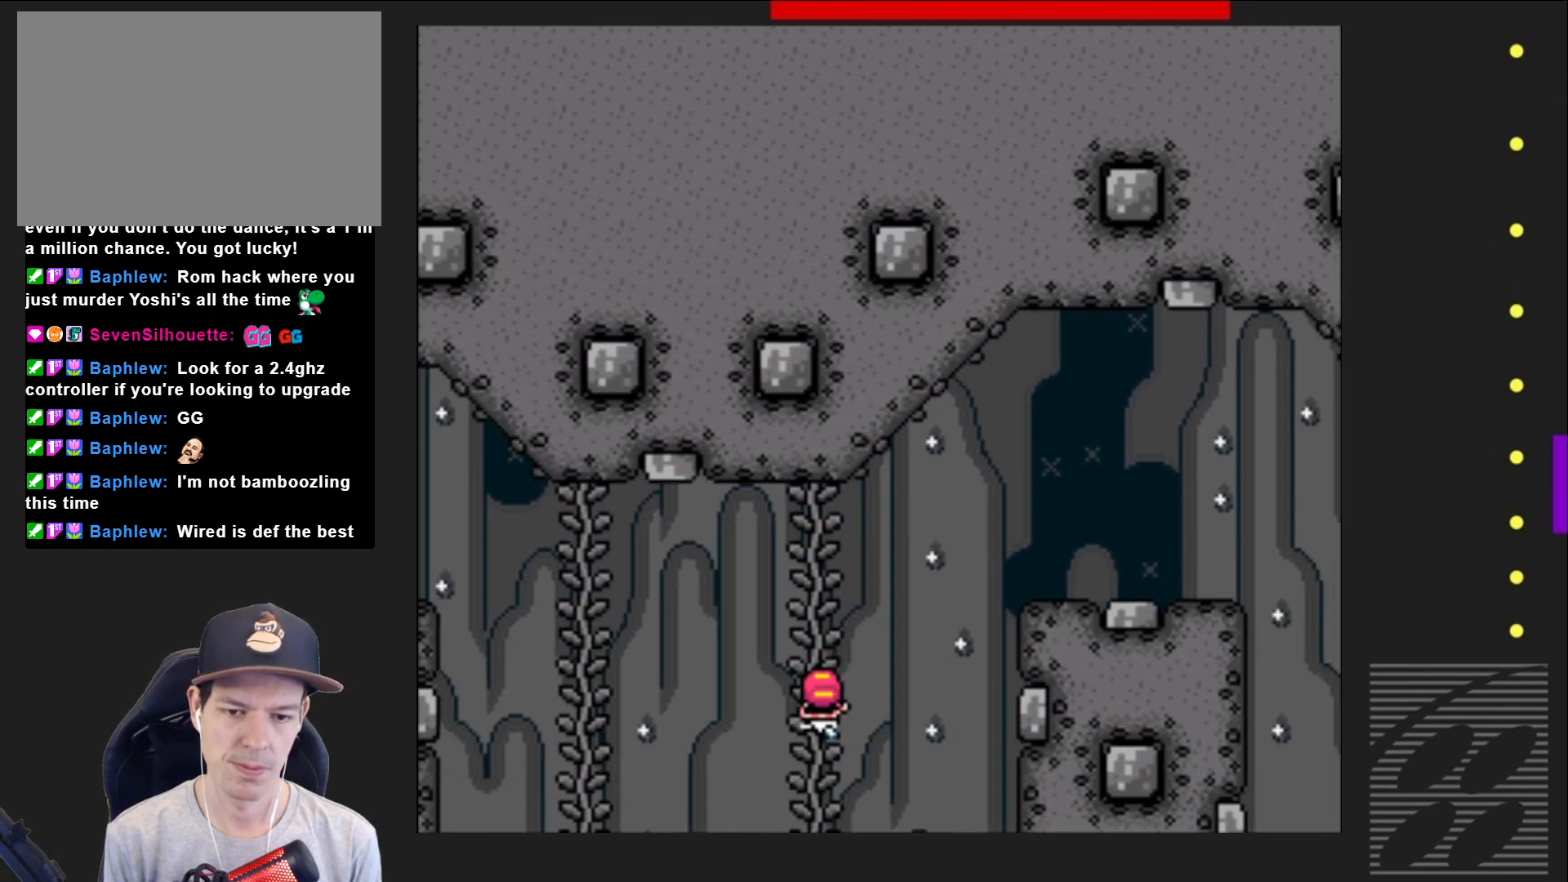
{"buttons": ["SQUARE"], "events": [[267, "DPAD_DOWN", "down"], [467, "DPAD_DOWN", "up"]]}
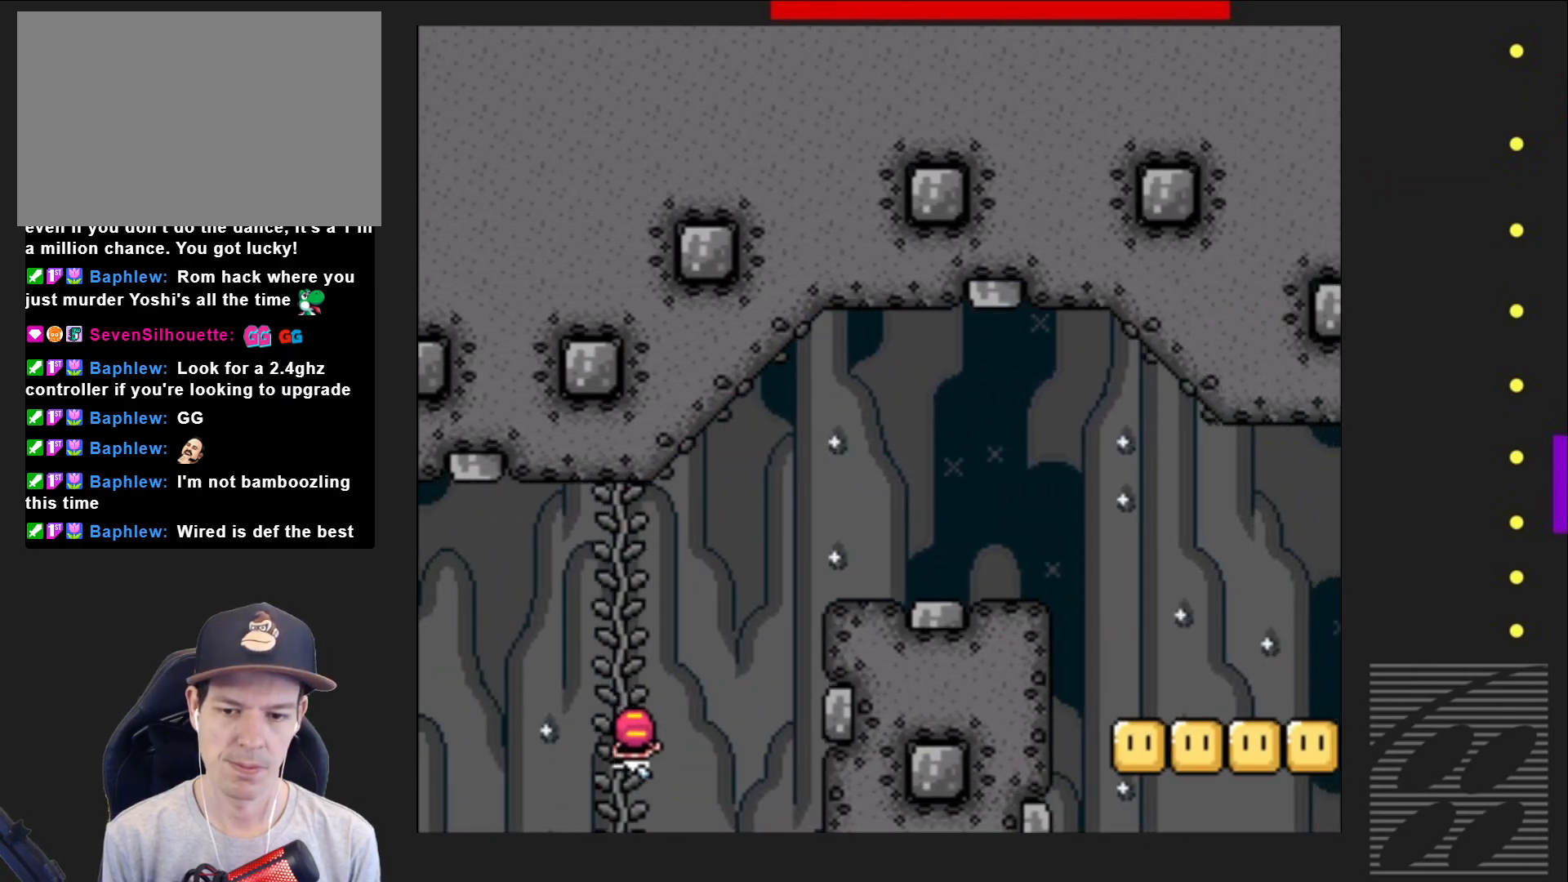
{"buttons": ["CROSS", "SQUARE", "DPAD_RIGHT"], "events": [[50, "CROSS", "down"], [50, "DPAD_RIGHT", "down"]]}